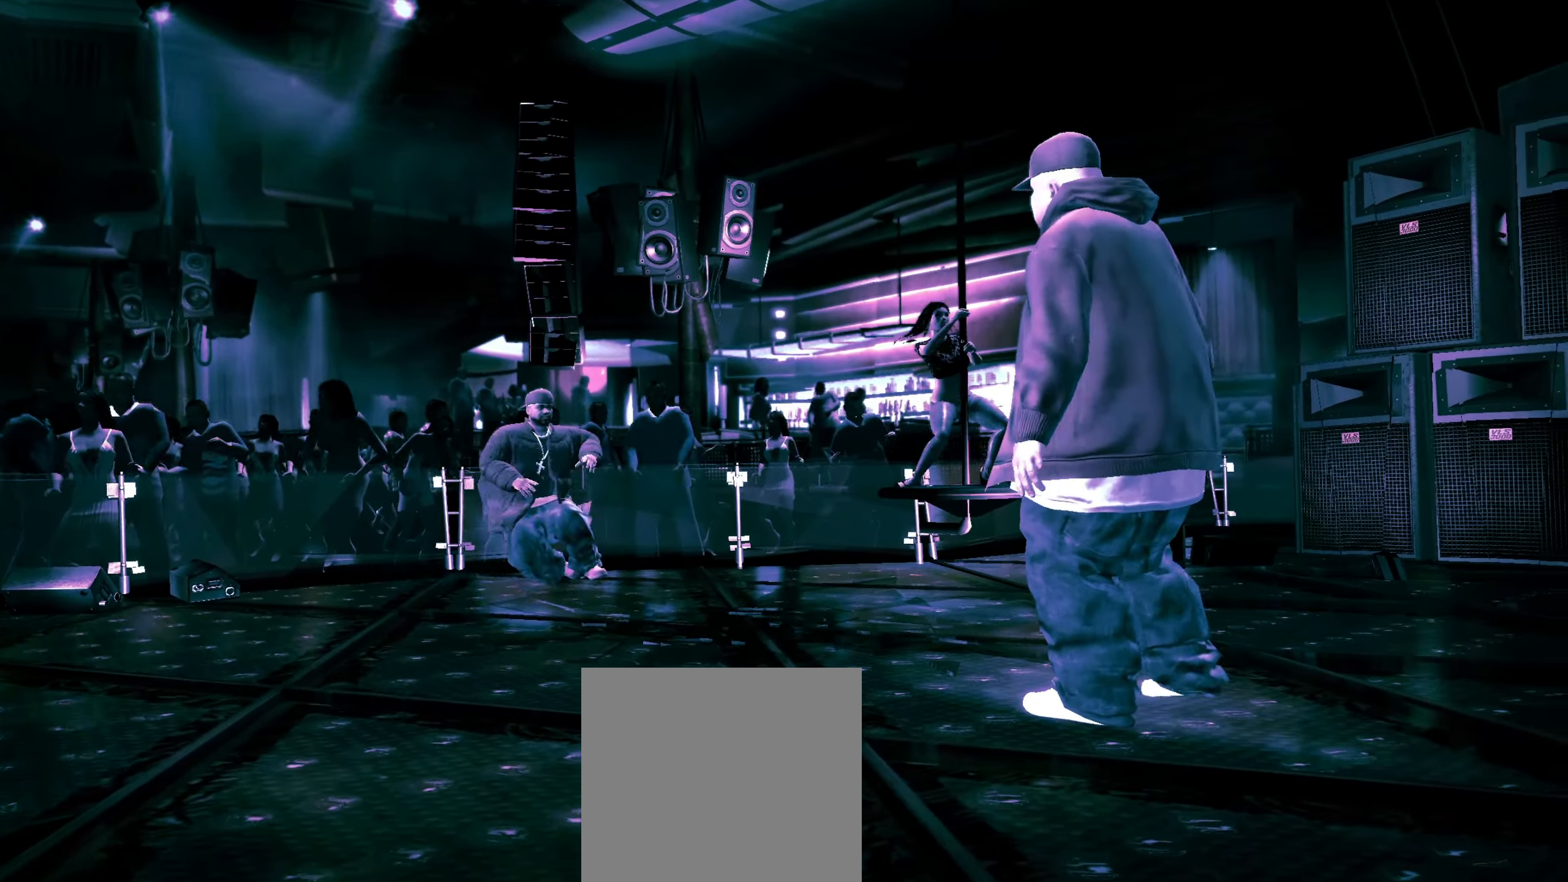
Gameplay with a controller (Xbox layout); each line is a JSON object with the inputs held at the frame after it (dt_ms = milliseconds from this image to that frame). "events" lists button and stick changes between this image and that frame as [ms after this image, input, new state], when the widget could be followed in between.
{"dt_ms": 500, "buttons": [], "left_stick": "left", "right_stick": "center", "events": []}
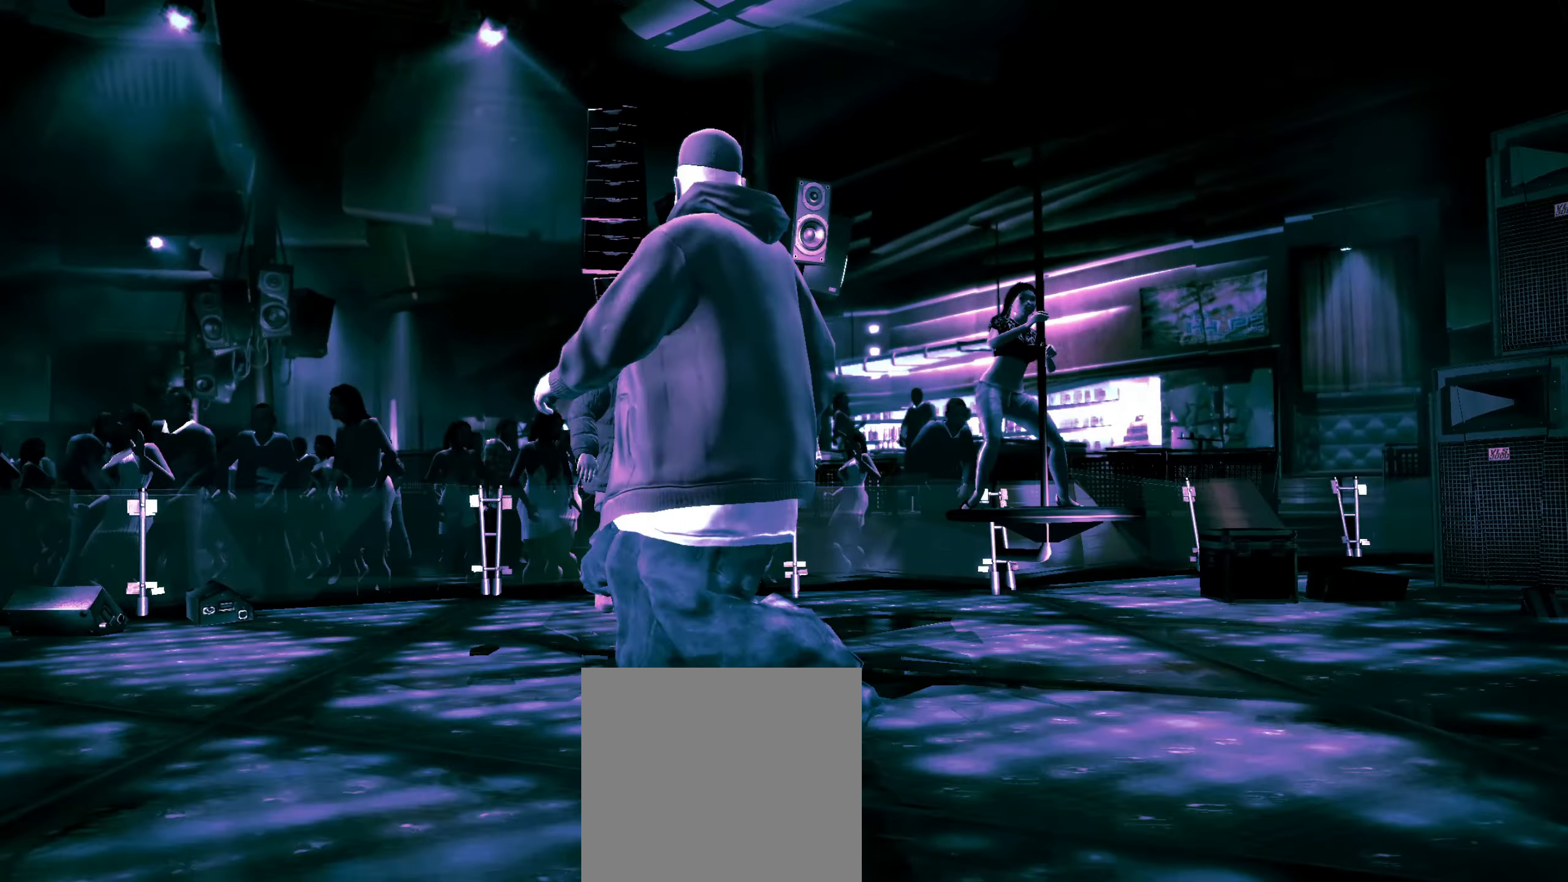
{"dt_ms": 500, "buttons": [], "left_stick": "up-left", "right_stick": "center", "events": [[150, "left_stick", "up-left"]]}
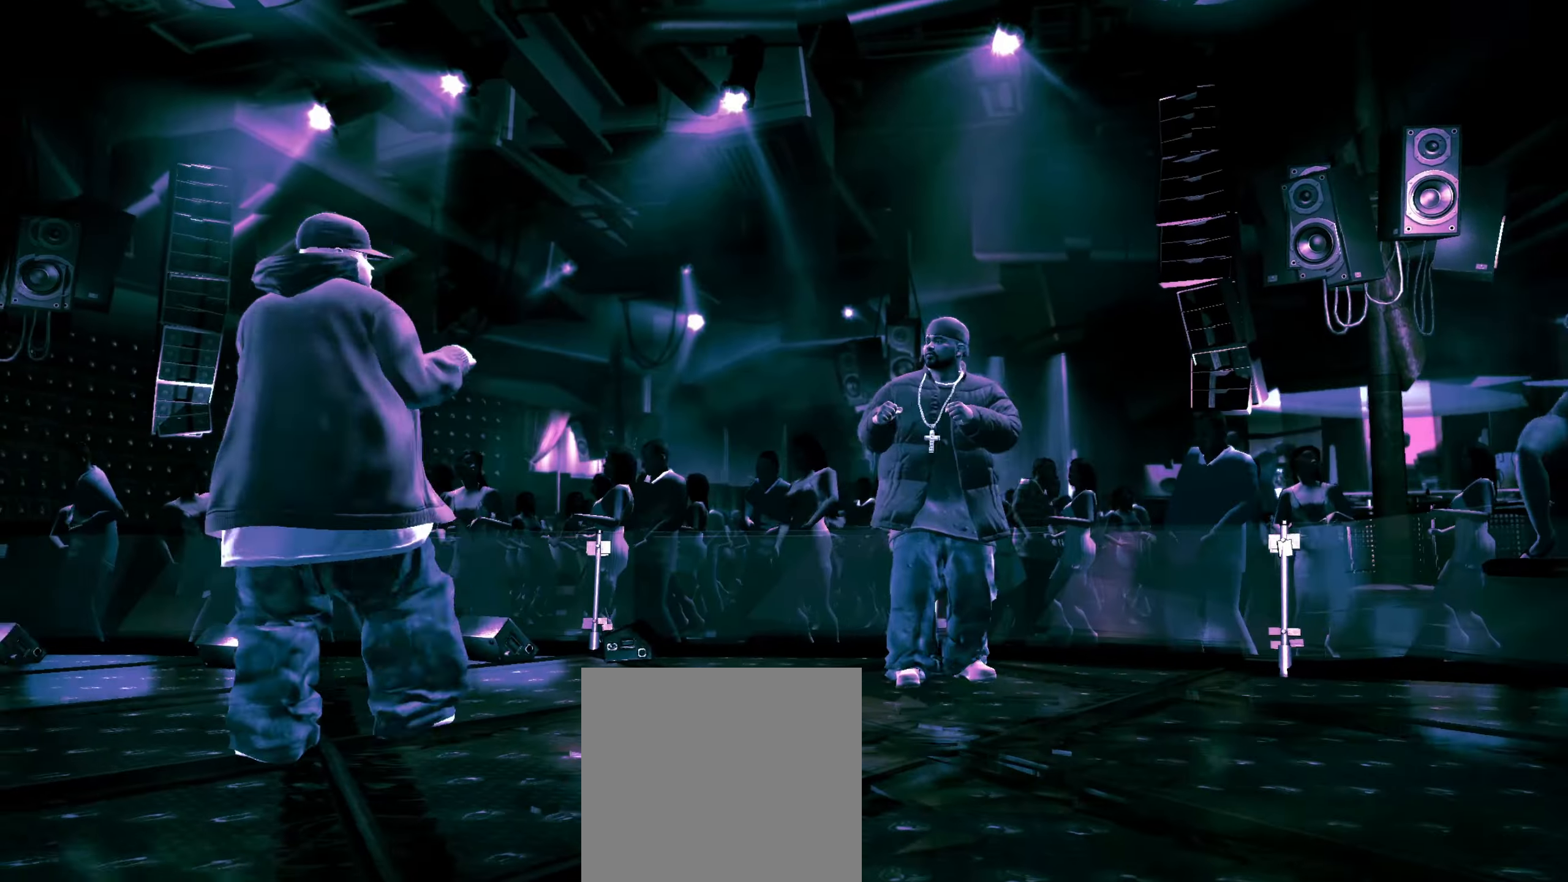
{"dt_ms": 500, "buttons": [], "left_stick": "left", "right_stick": "center", "events": [[50, "left_stick", "up"], [317, "left_stick", "up-left"], [433, "left_stick", "left"]]}
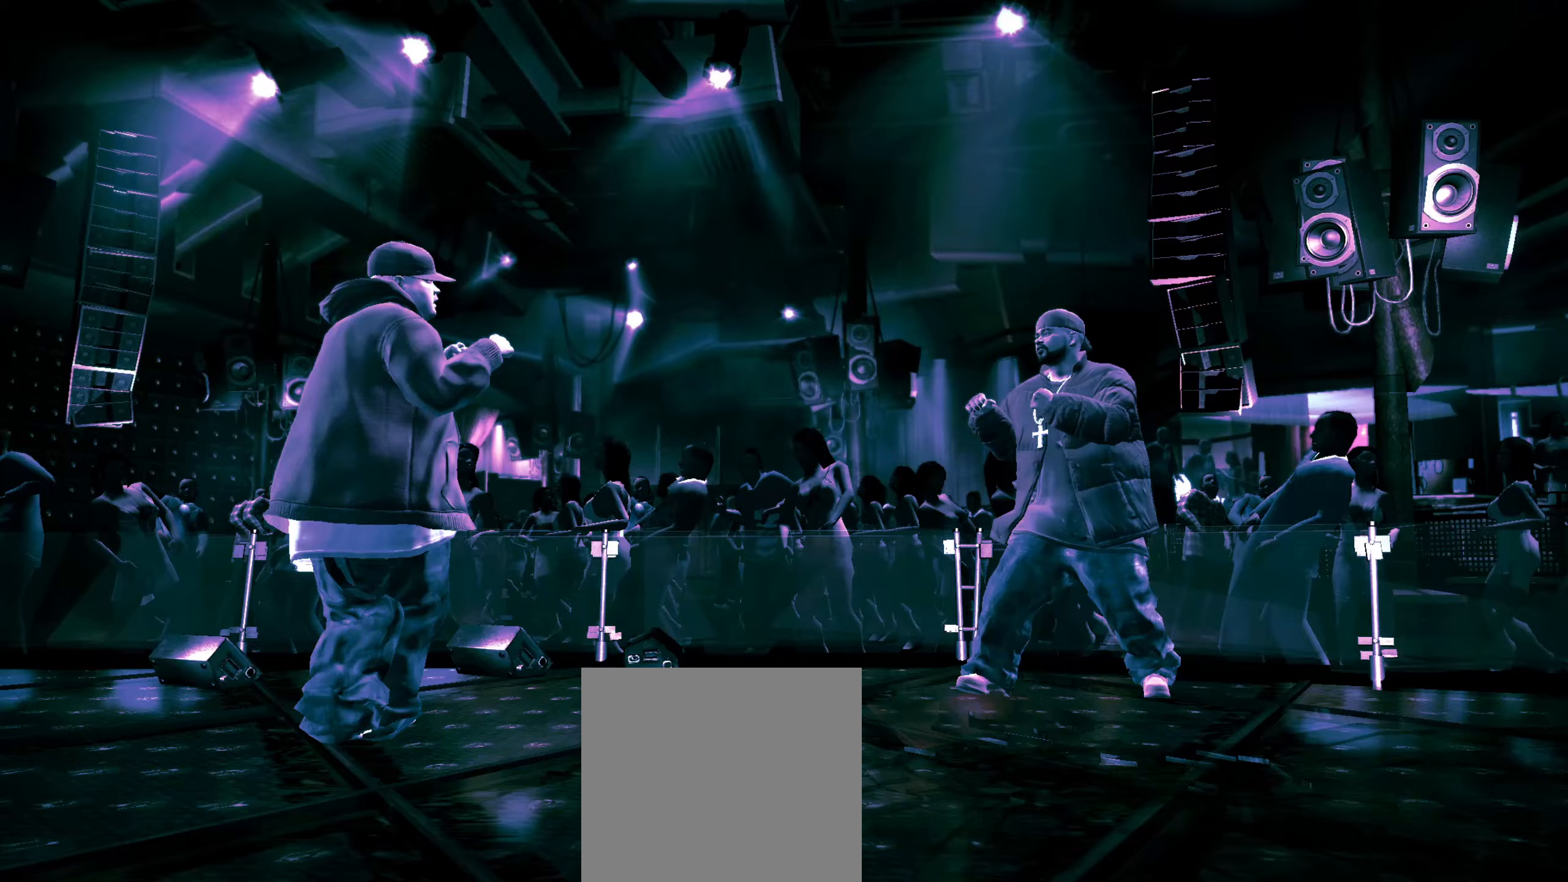
{"dt_ms": 500, "buttons": [], "left_stick": "center", "right_stick": "center", "events": [[100, "R1", "down"], [167, "R1", "up"], [200, "left_stick", "center"], [450, "A", "down"], [500, "A", "up"]]}
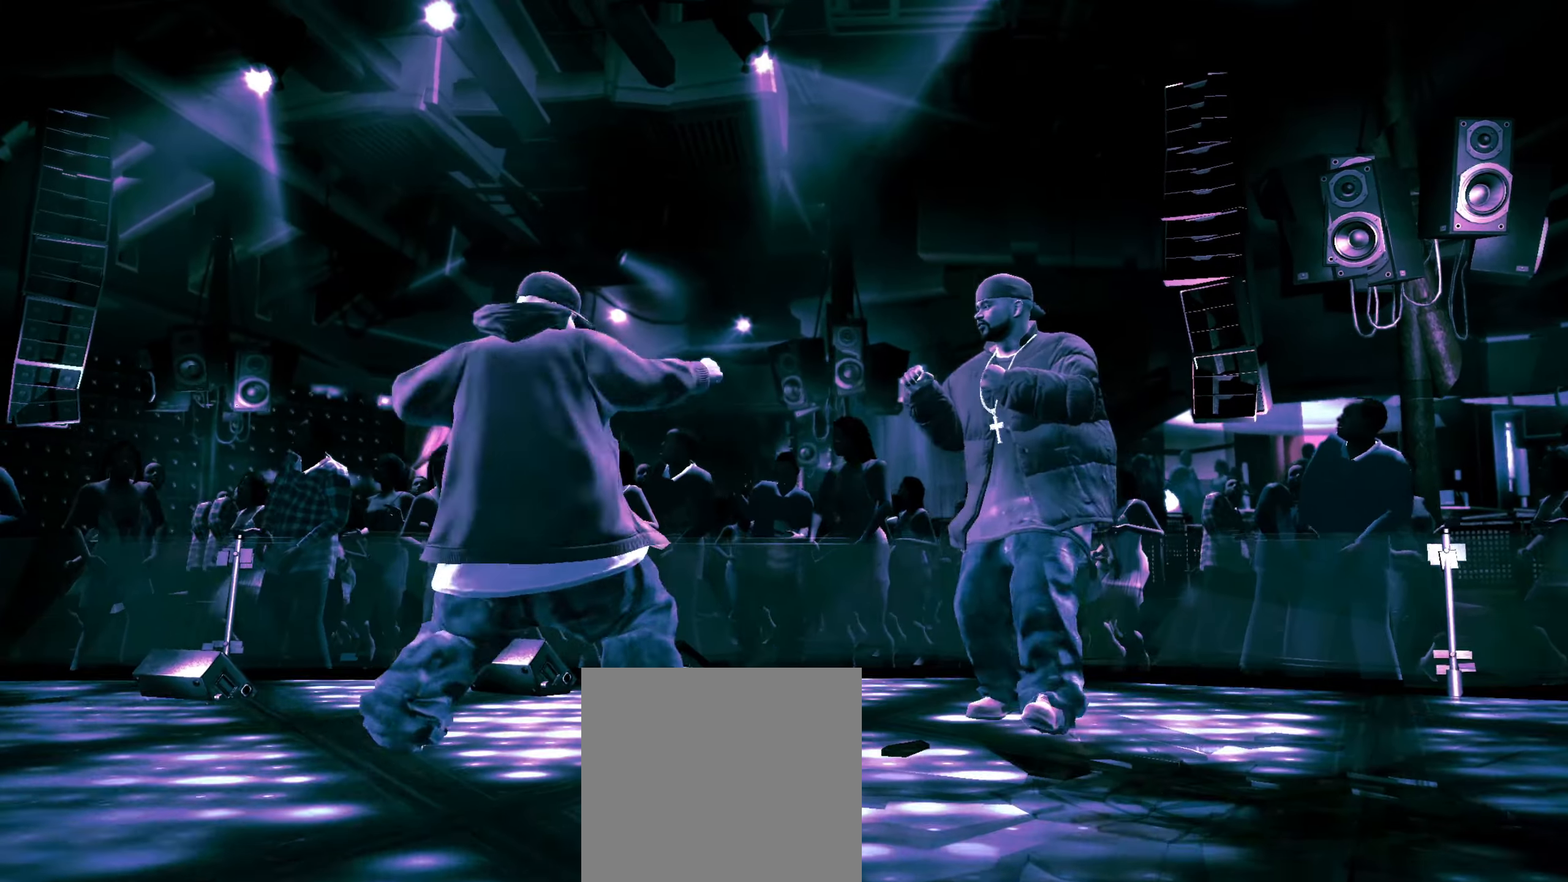
{"dt_ms": 500, "buttons": ["A"], "left_stick": "center", "right_stick": "center", "events": [[183, "A", "down"], [217, "A", "up"], [283, "A", "down"], [333, "A", "up"], [417, "A", "down"], [433, "A", "up"], [500, "A", "down"]]}
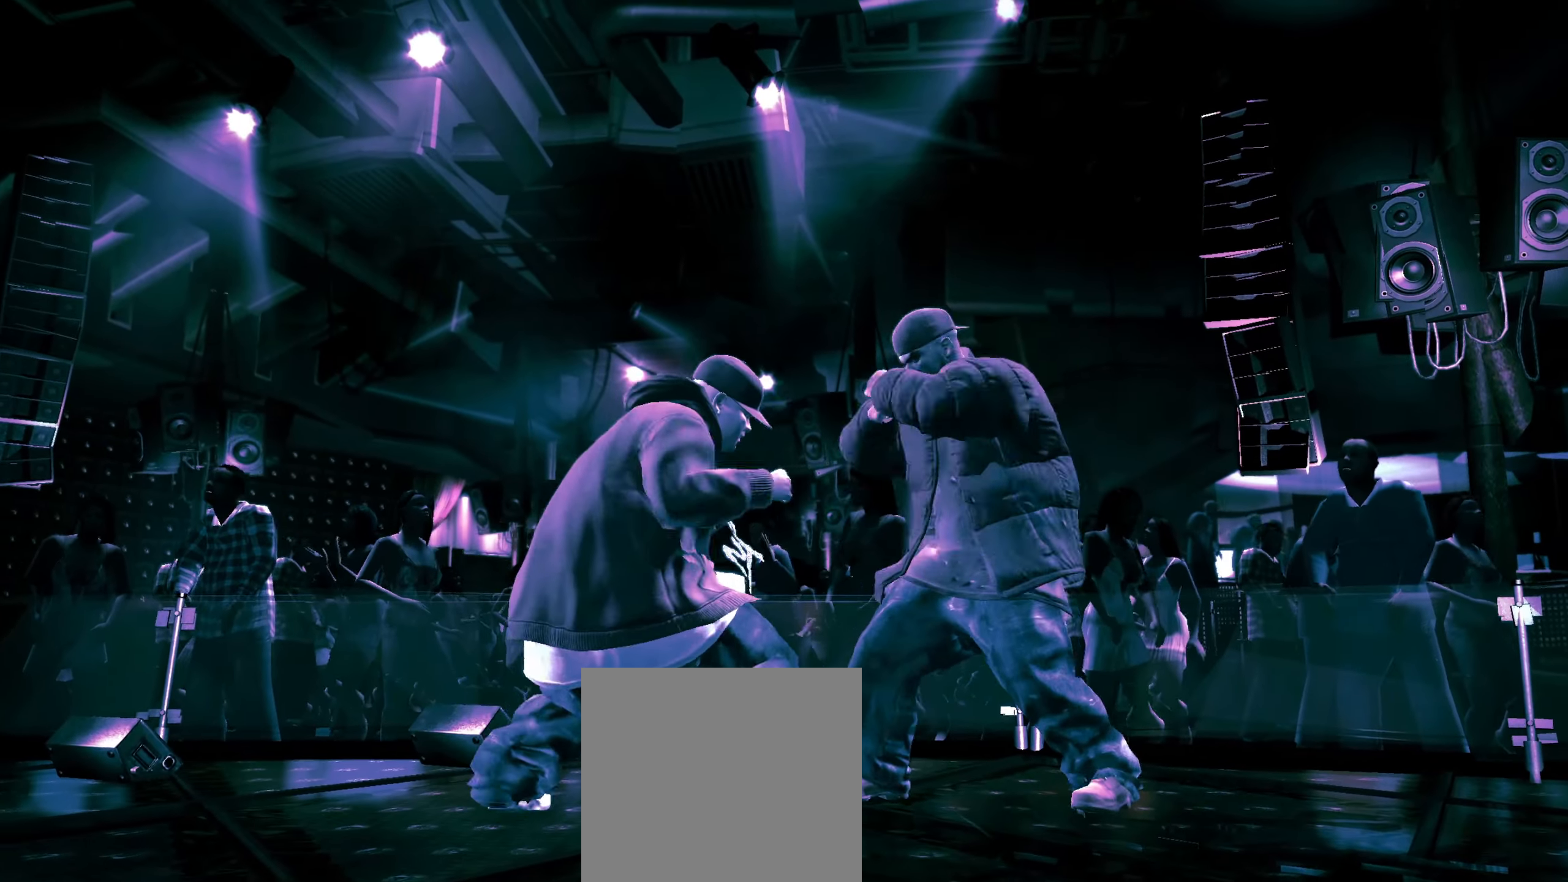
{"dt_ms": 500, "buttons": ["A"], "left_stick": "center", "right_stick": "center", "events": [[67, "A", "up"], [167, "right_stick", "down-left"], [300, "right_stick", "center"], [350, "right_stick", "down-left"], [417, "right_stick", "center"], [500, "A", "down"]]}
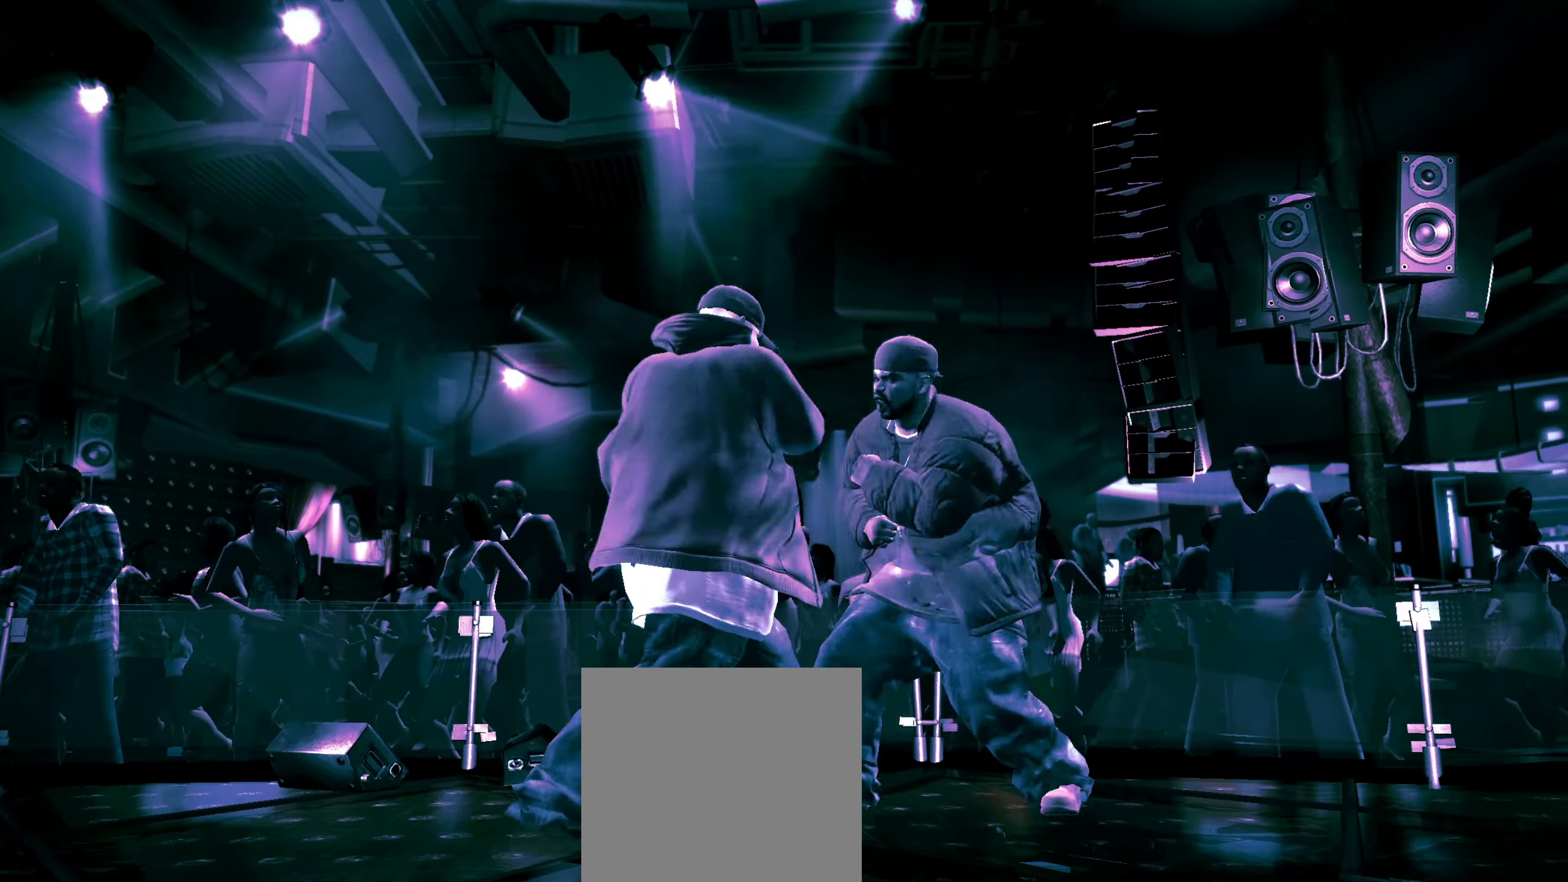
{"dt_ms": 500, "buttons": [], "left_stick": "up-left", "right_stick": "center", "events": [[50, "A", "up"], [67, "left_stick", "up-left"]]}
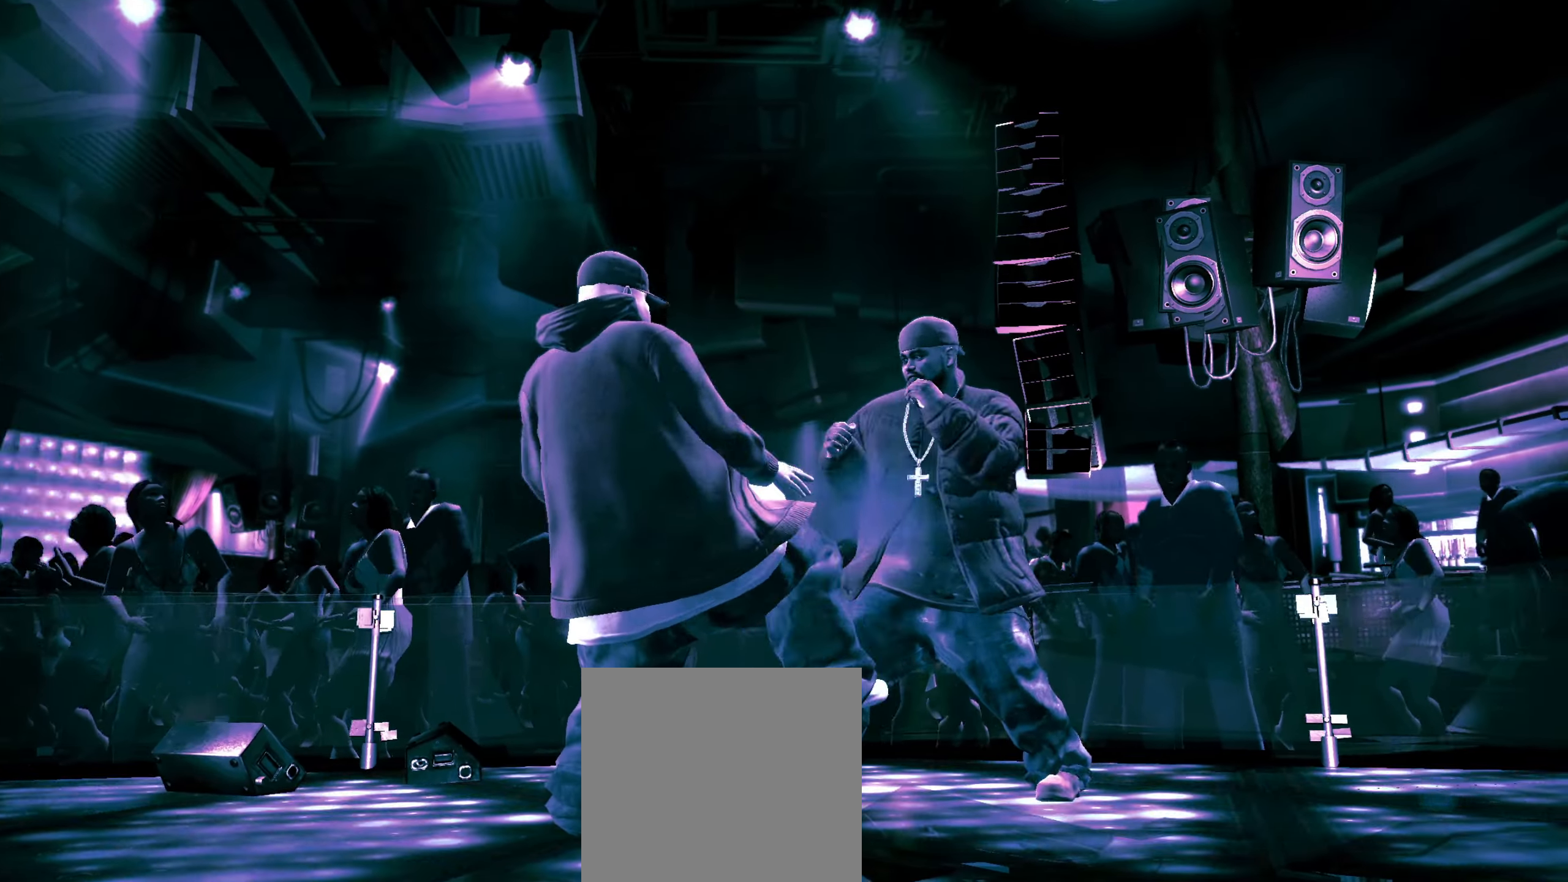
{"dt_ms": 500, "buttons": [], "left_stick": "center", "right_stick": "down-left", "events": [[317, "right_stick", "up-left"], [367, "right_stick", "up-right"], [383, "left_stick", "center"], [450, "right_stick", "down-right"], [500, "right_stick", "down-left"]]}
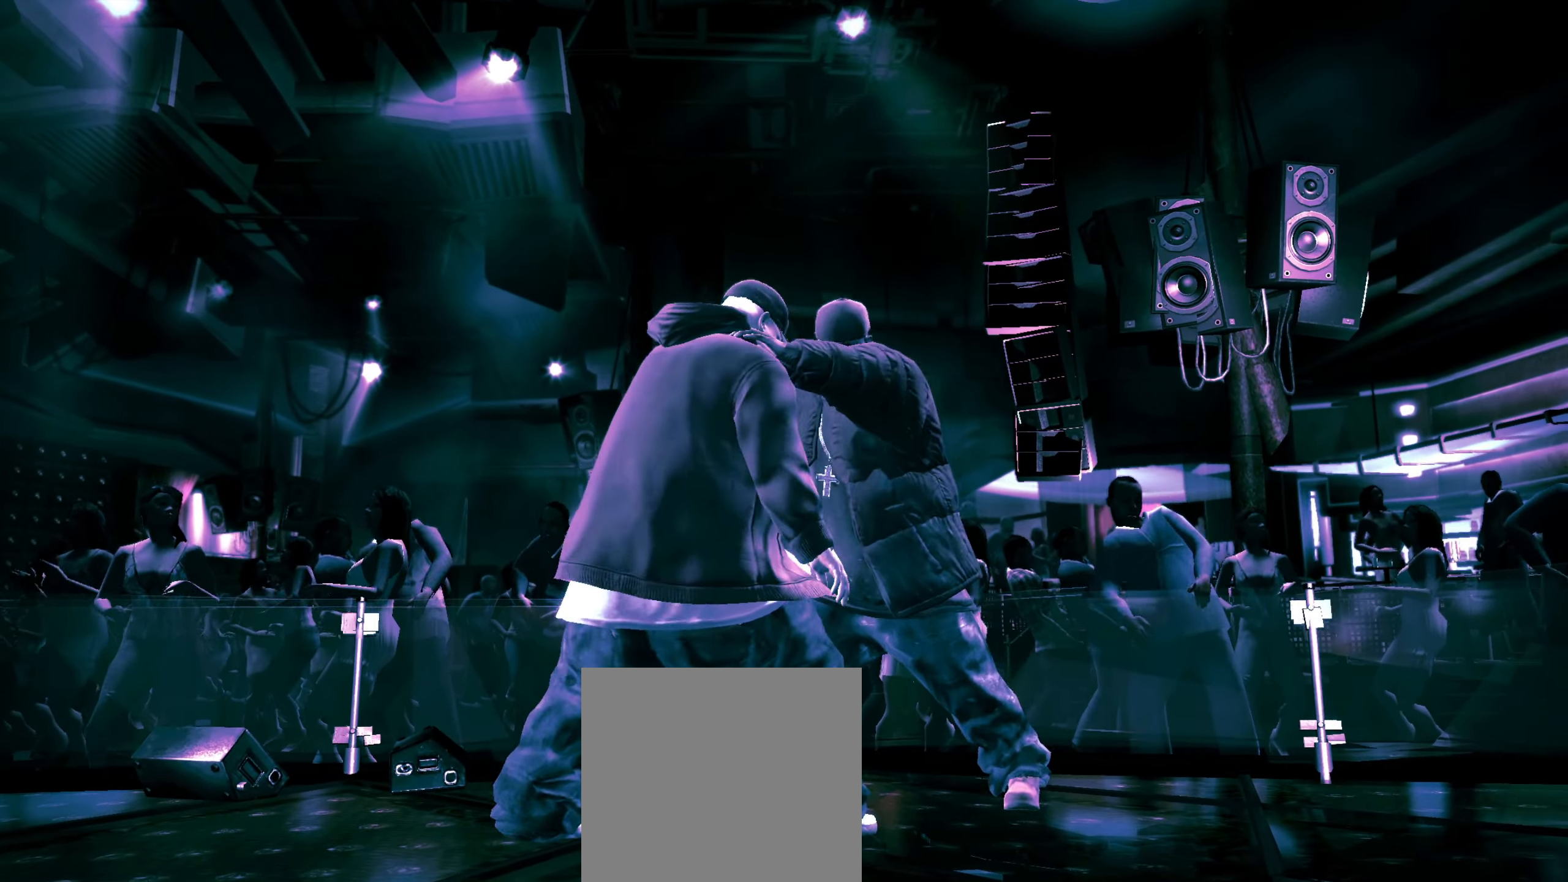
{"dt_ms": 1000, "buttons": [], "left_stick": "center", "right_stick": "center"}
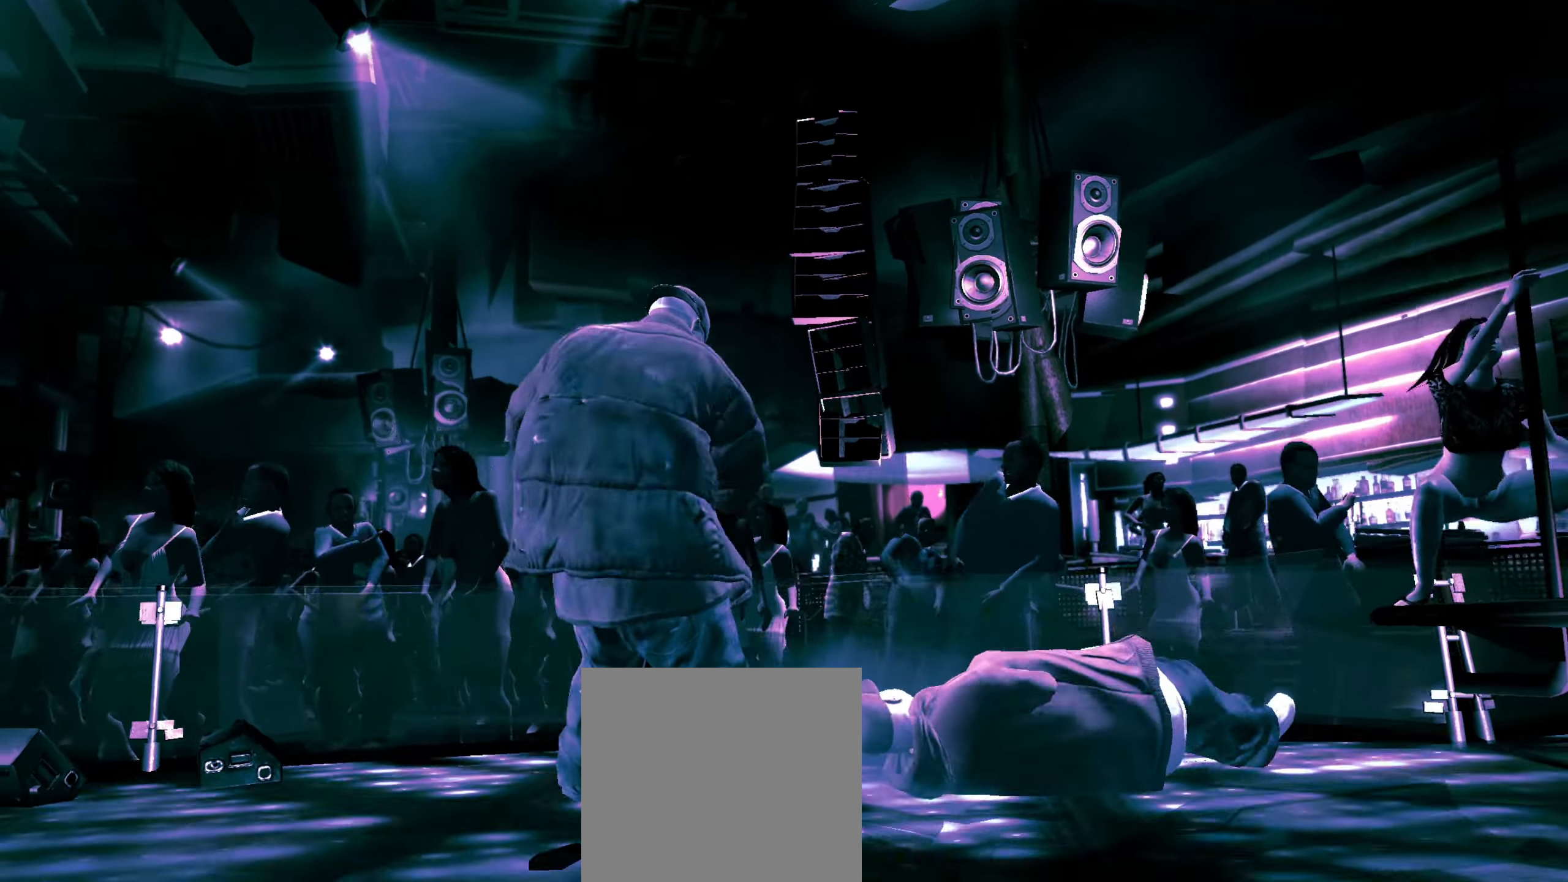
{"dt_ms": 500, "buttons": [], "left_stick": "left", "right_stick": "down-right", "events": [[33, "A", "down"], [100, "A", "up"], [117, "left_stick", "left"], [233, "A", "down"], [283, "A", "up"], [283, "left_stick", "center"], [383, "left_stick", "left"], [500, "right_stick", "down-right"]]}
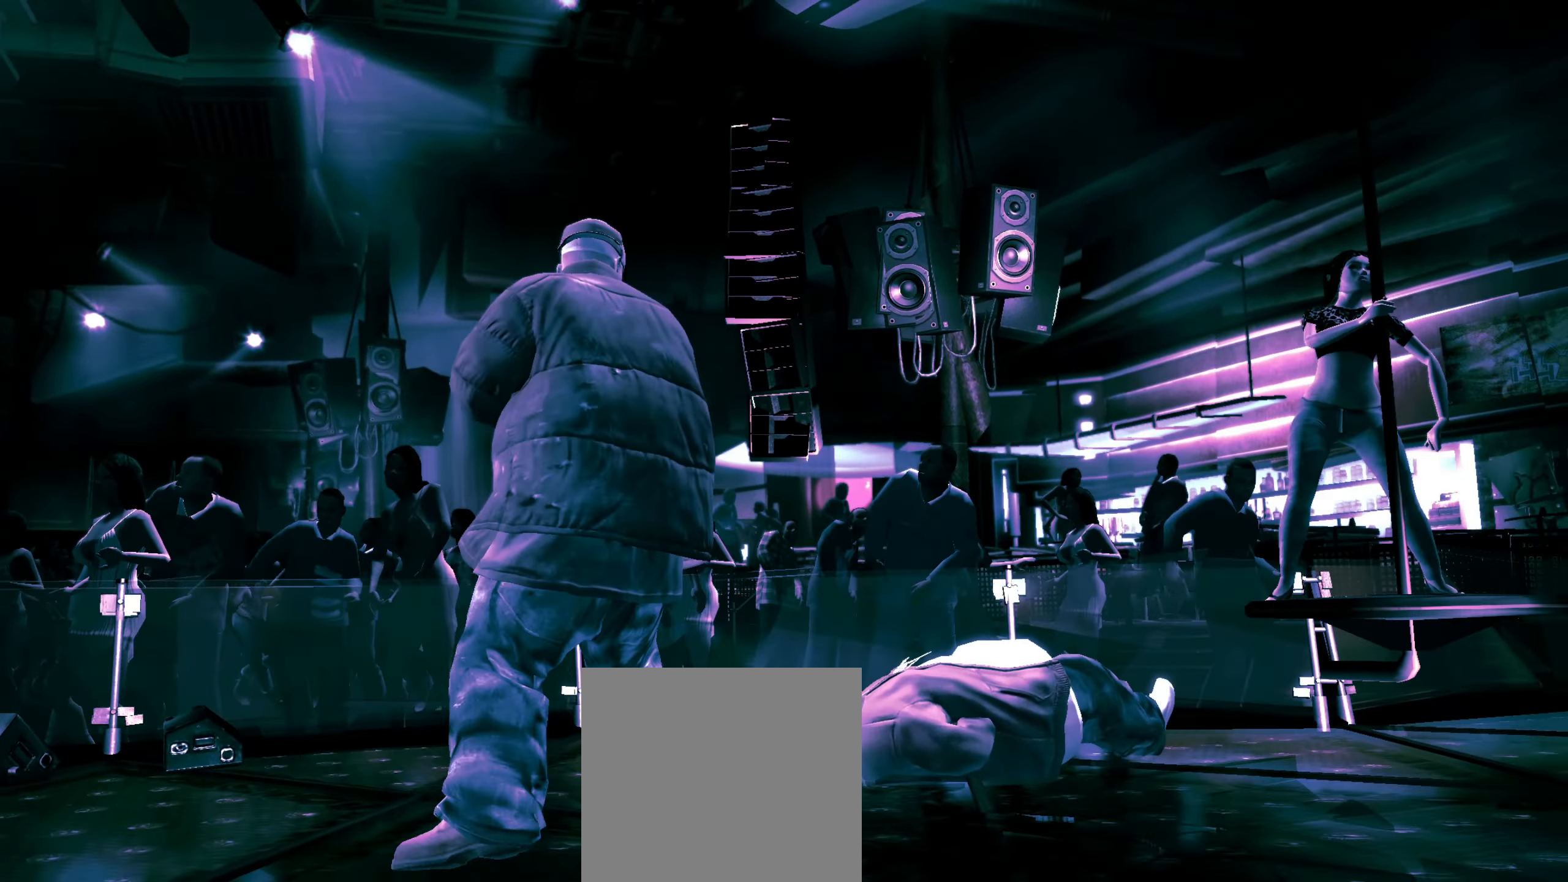
{"dt_ms": 500, "buttons": [], "left_stick": "left", "right_stick": "up-left", "events": [[67, "left_stick", "center"], [67, "right_stick", "down-left"], [117, "right_stick", "up-left"], [183, "right_stick", "right"], [200, "left_stick", "left"], [250, "right_stick", "down"], [300, "right_stick", "up-left"], [317, "left_stick", "down"], [350, "right_stick", "up-right"], [400, "left_stick", "center"], [417, "right_stick", "down-right"], [450, "left_stick", "left"], [500, "right_stick", "up-left"]]}
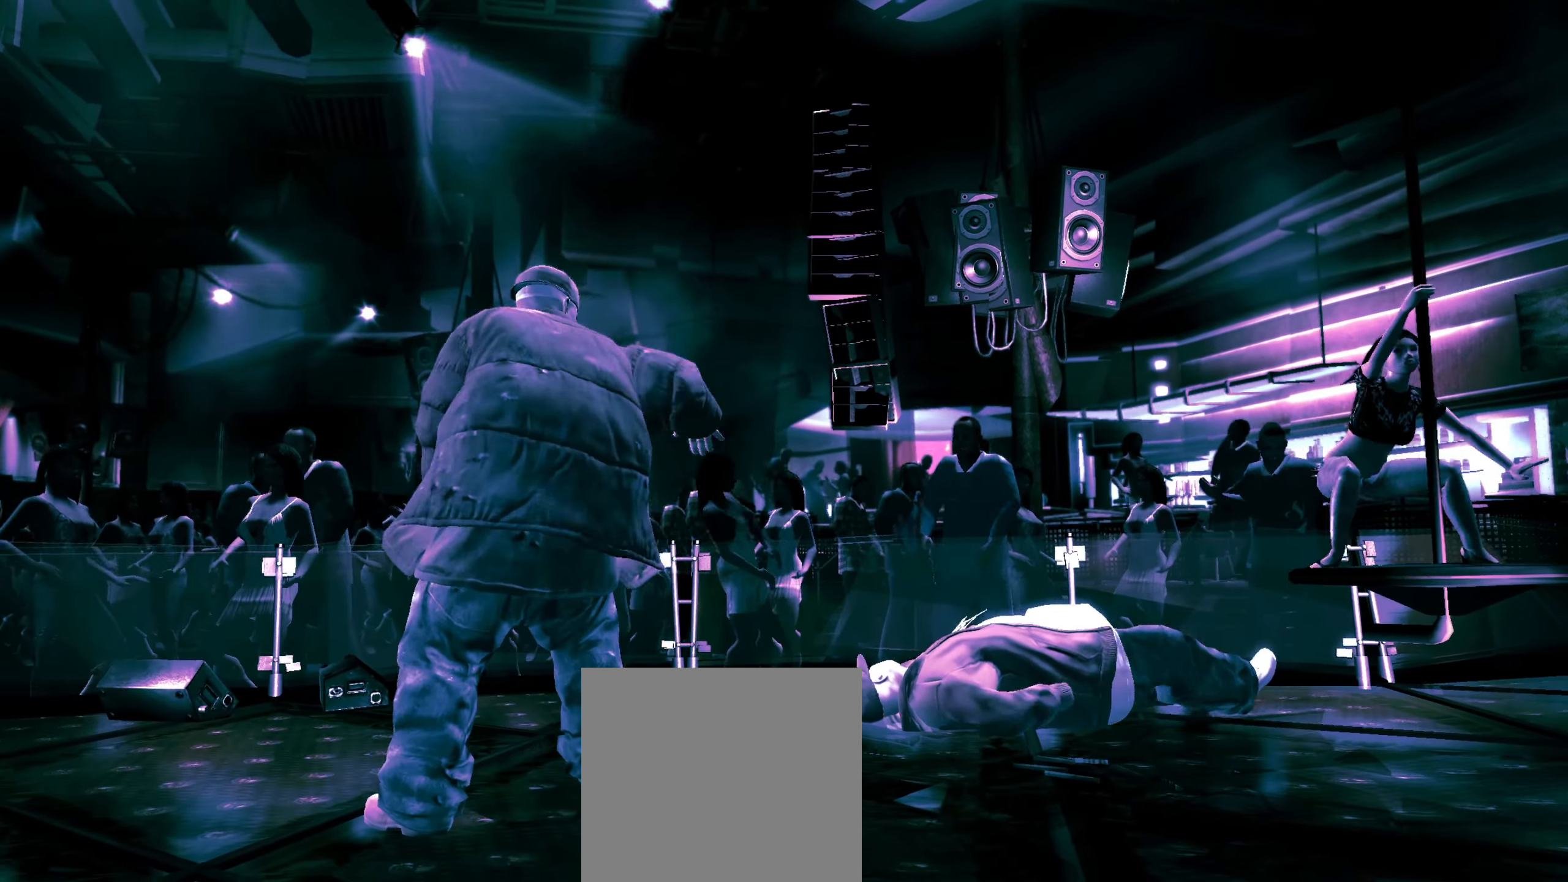
{"dt_ms": 500, "buttons": ["L2"], "left_stick": "up-left", "right_stick": "down", "events": [[33, "right_stick", "up-right"], [117, "right_stick", "down-right"], [150, "L2", "down"], [183, "left_stick", "up-left"], [233, "right_stick", "up-right"], [300, "right_stick", "down-right"], [383, "right_stick", "up-left"], [433, "right_stick", "up-right"], [500, "right_stick", "down"]]}
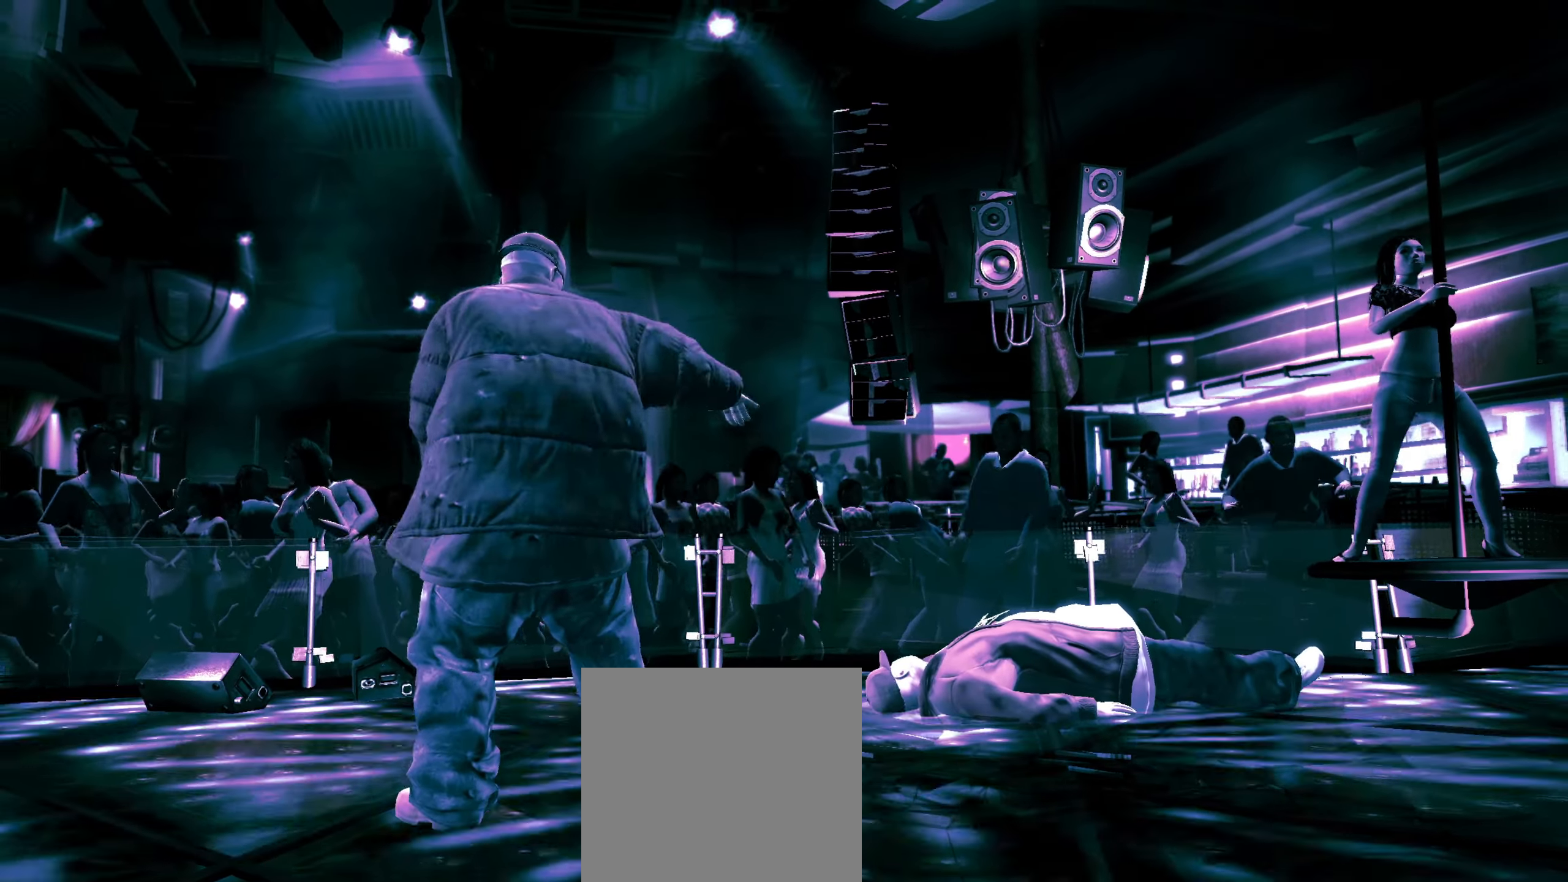
{"dt_ms": 500, "buttons": [], "left_stick": "left", "right_stick": "center", "events": [[17, "right_stick", "down-left"], [100, "left_stick", "left"], [100, "right_stick", "up-right"], [167, "right_stick", "down"], [217, "right_stick", "left"], [450, "L2", "up"], [450, "right_stick", "center"]]}
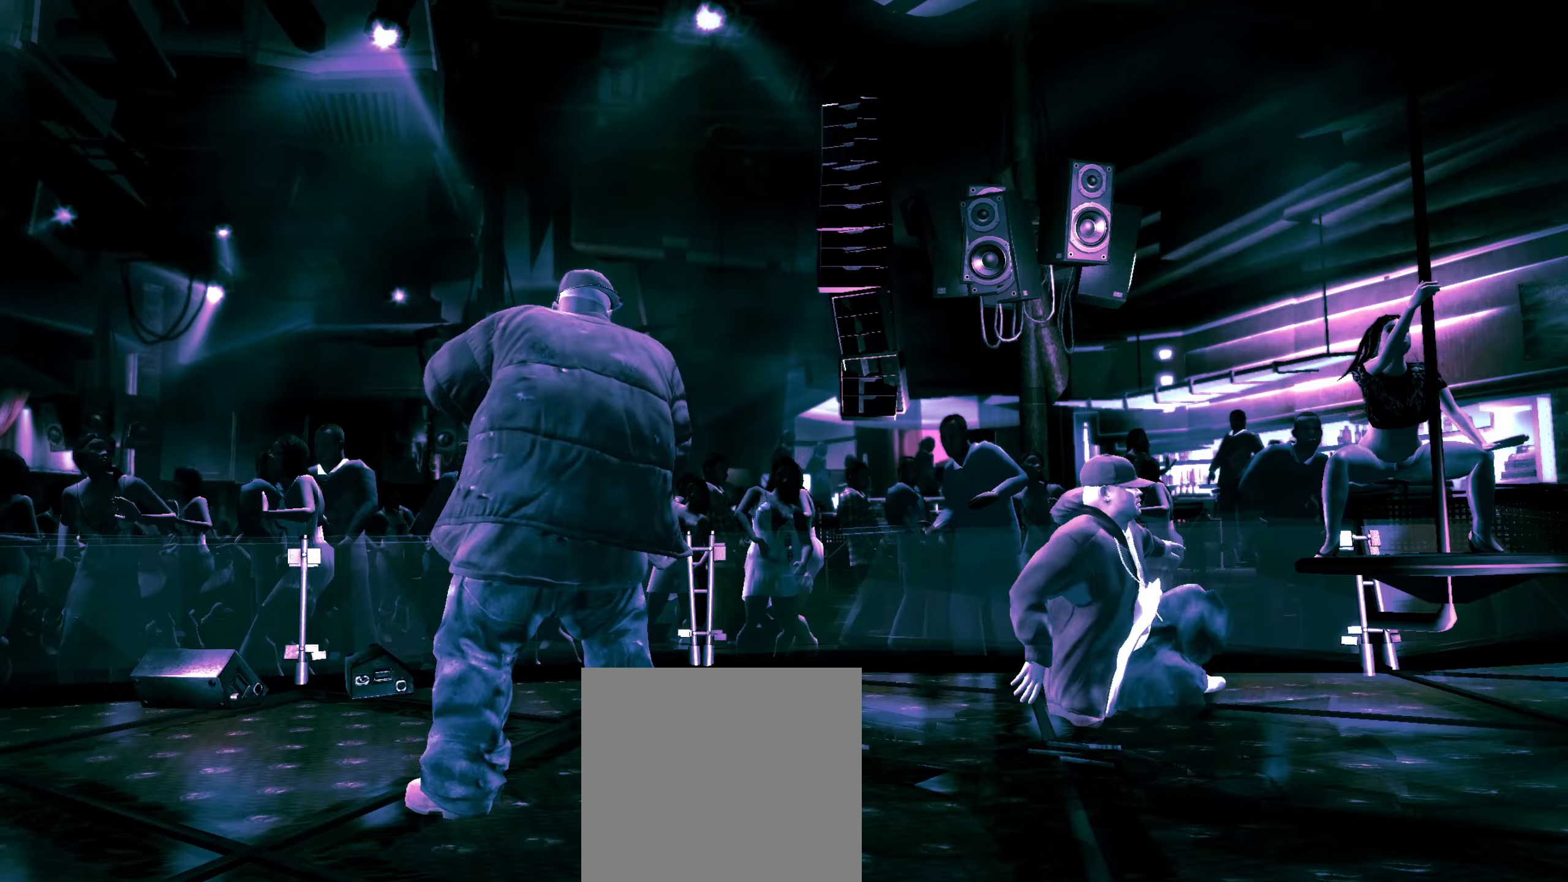
{"dt_ms": 500, "buttons": [], "left_stick": "left", "right_stick": "up", "events": [[500, "right_stick", "up"]]}
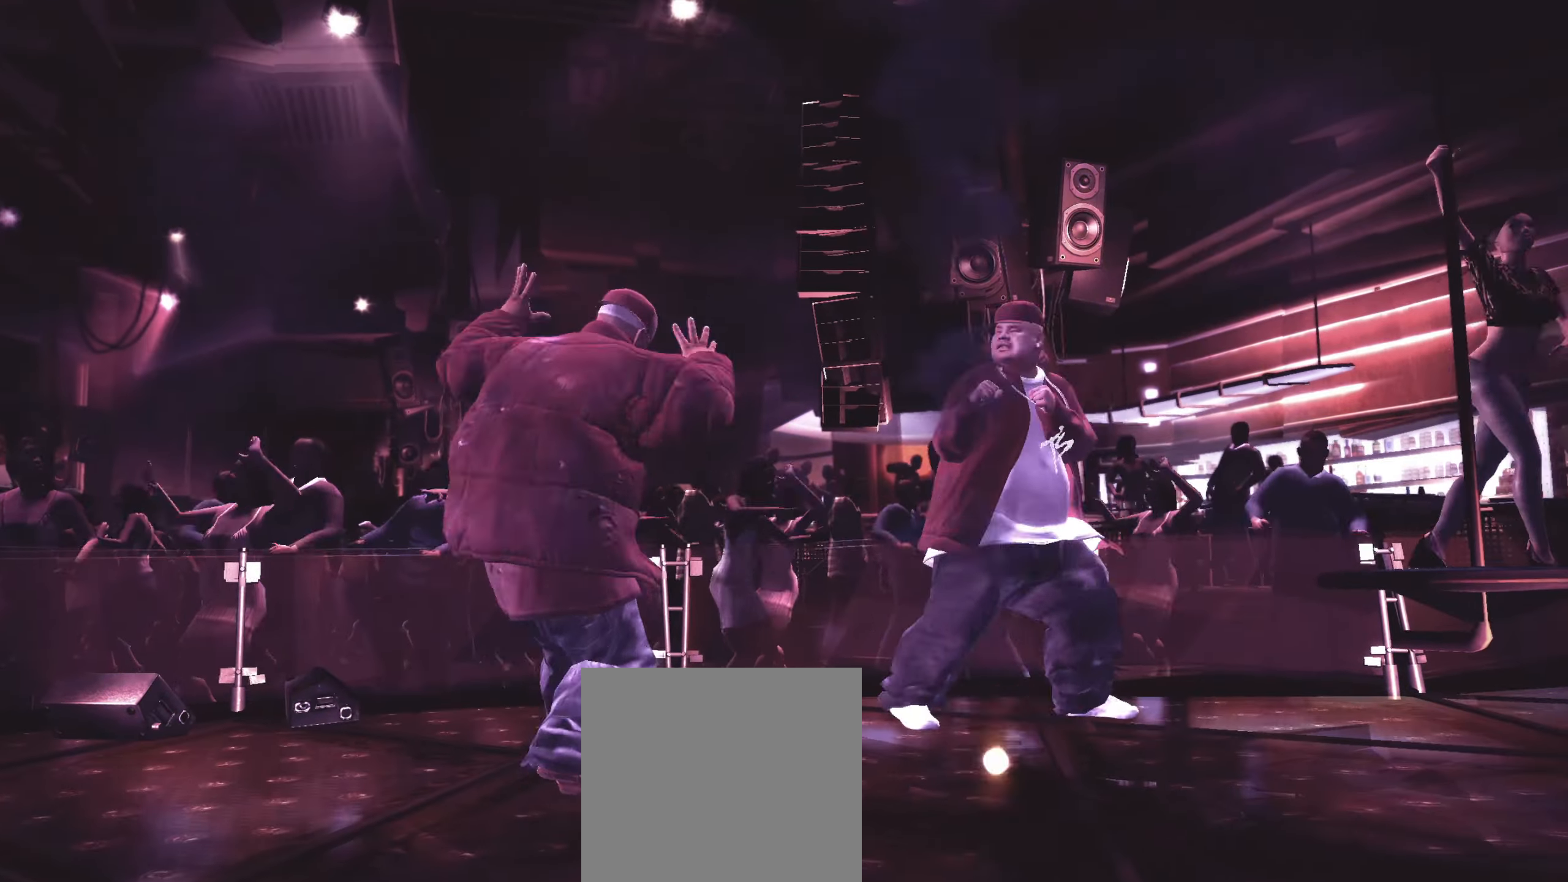
{"dt_ms": 500, "buttons": ["DPAD_DOWN"], "left_stick": "center", "right_stick": "center", "events": [[67, "right_stick", "center"], [283, "left_stick", "center"], [367, "DPAD_DOWN", "down"], [450, "DPAD_DOWN", "up"], [500, "DPAD_DOWN", "down"]]}
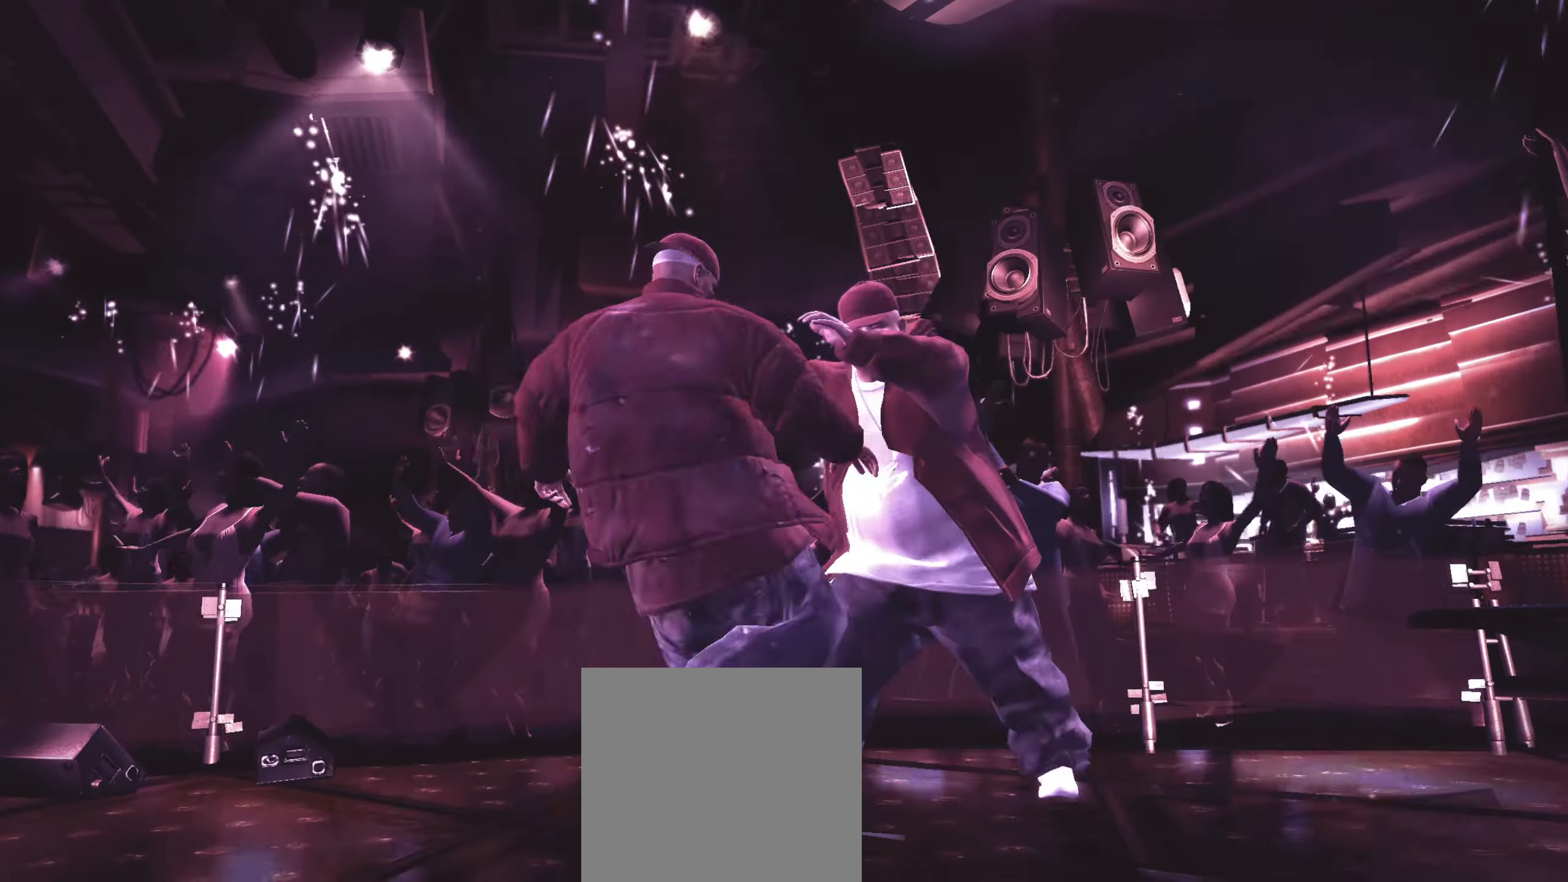
{"dt_ms": 500, "buttons": [], "left_stick": "center", "right_stick": "center", "events": [[50, "DPAD_DOWN", "up"], [100, "DPAD_DOWN", "down"], [167, "DPAD_DOWN", "up"], [217, "DPAD_DOWN", "down"], [383, "DPAD_DOWN", "up"]]}
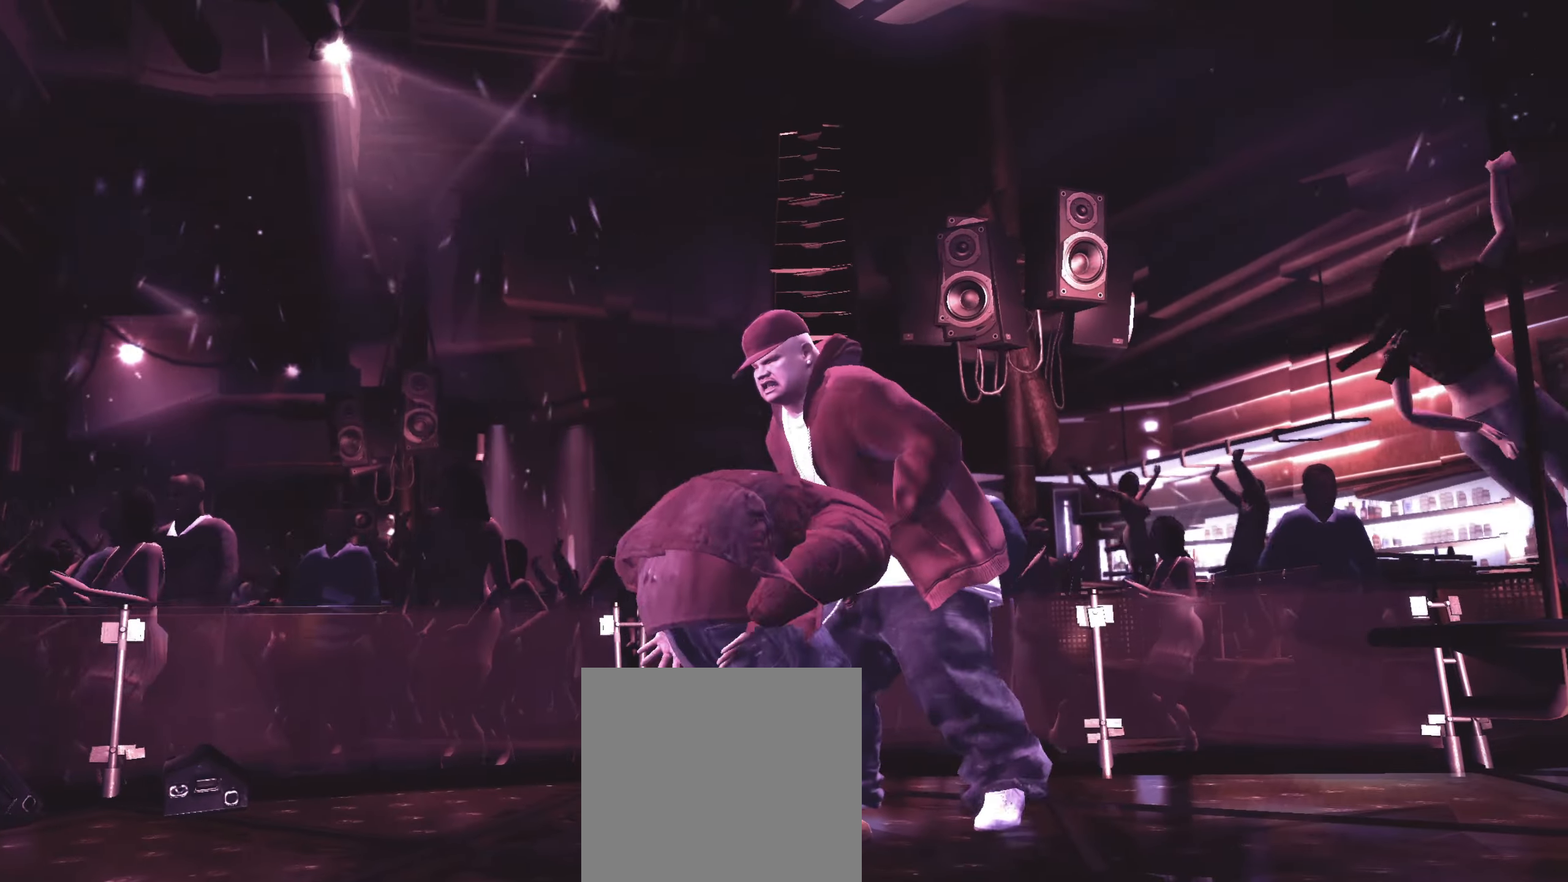
{"dt_ms": 500, "buttons": [], "left_stick": "center", "right_stick": "center", "events": [[67, "left_stick", "up-left"], [133, "left_stick", "center"], [300, "left_stick", "up-left"], [383, "left_stick", "center"]]}
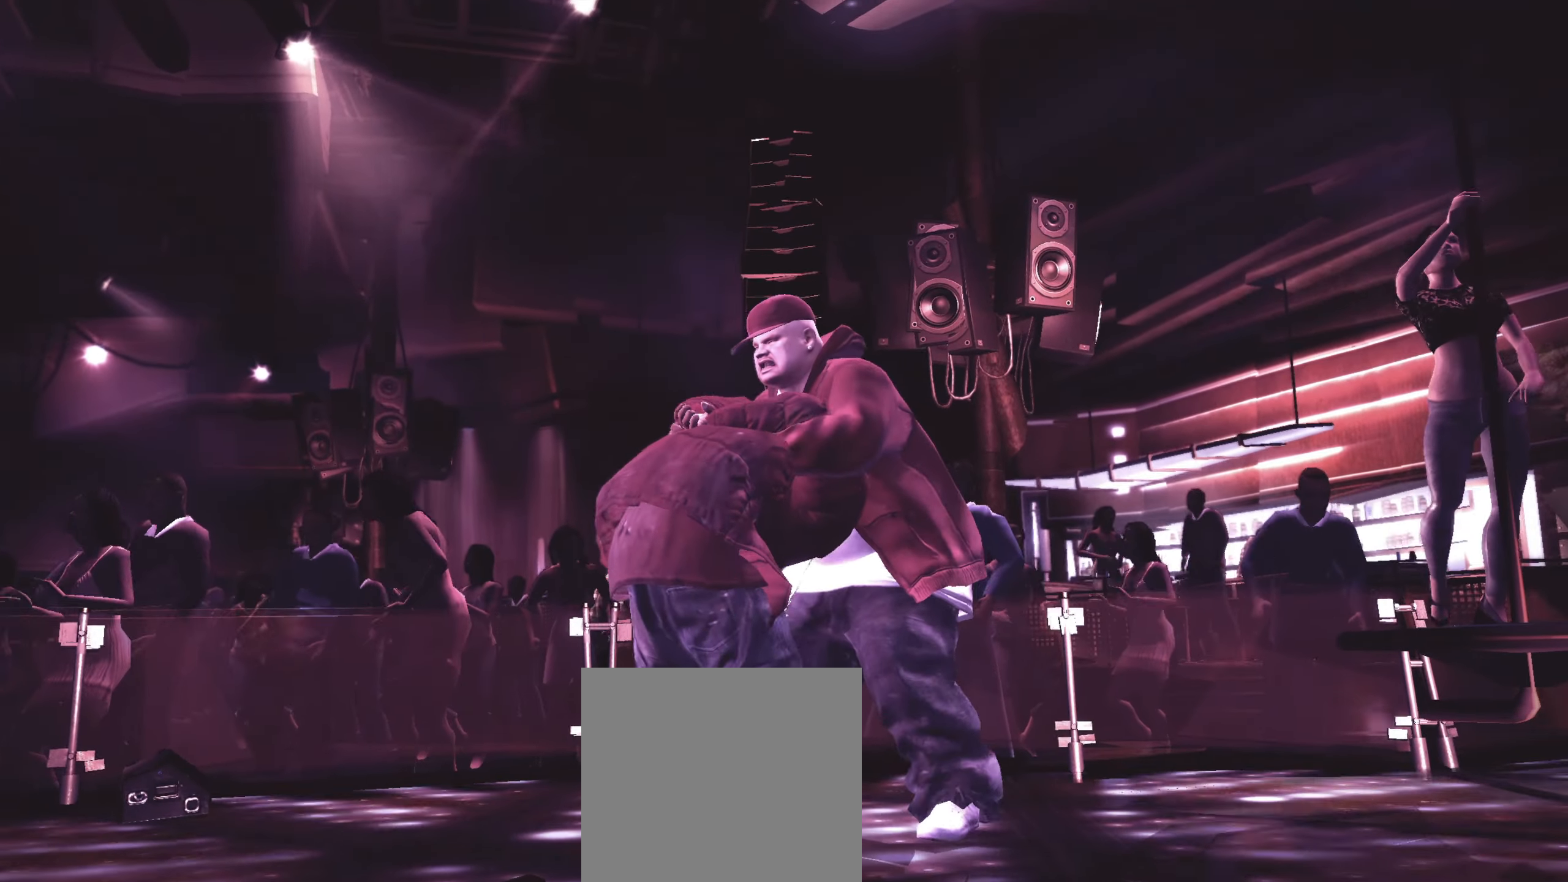
{"dt_ms": 500, "buttons": [], "left_stick": "center", "right_stick": "center", "events": [[33, "left_stick", "up-left"], [150, "left_stick", "center"], [283, "left_stick", "up-left"], [383, "left_stick", "center"]]}
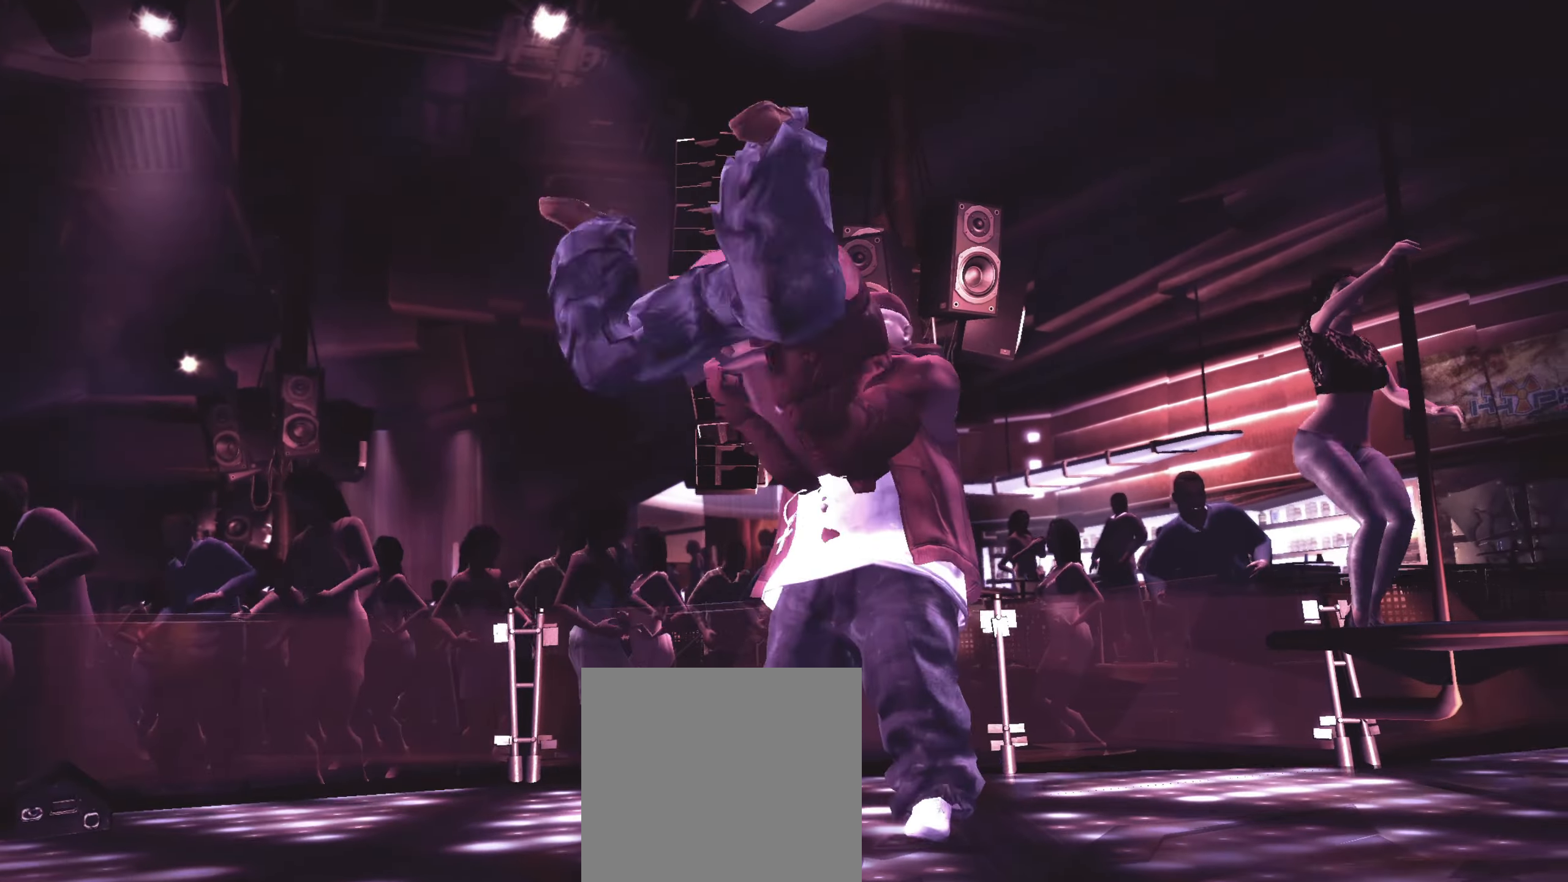
{"dt_ms": 500, "buttons": [], "left_stick": "up-left", "right_stick": "center", "events": [[33, "left_stick", "up-left"], [150, "left_stick", "center"], [250, "left_stick", "up-left"]]}
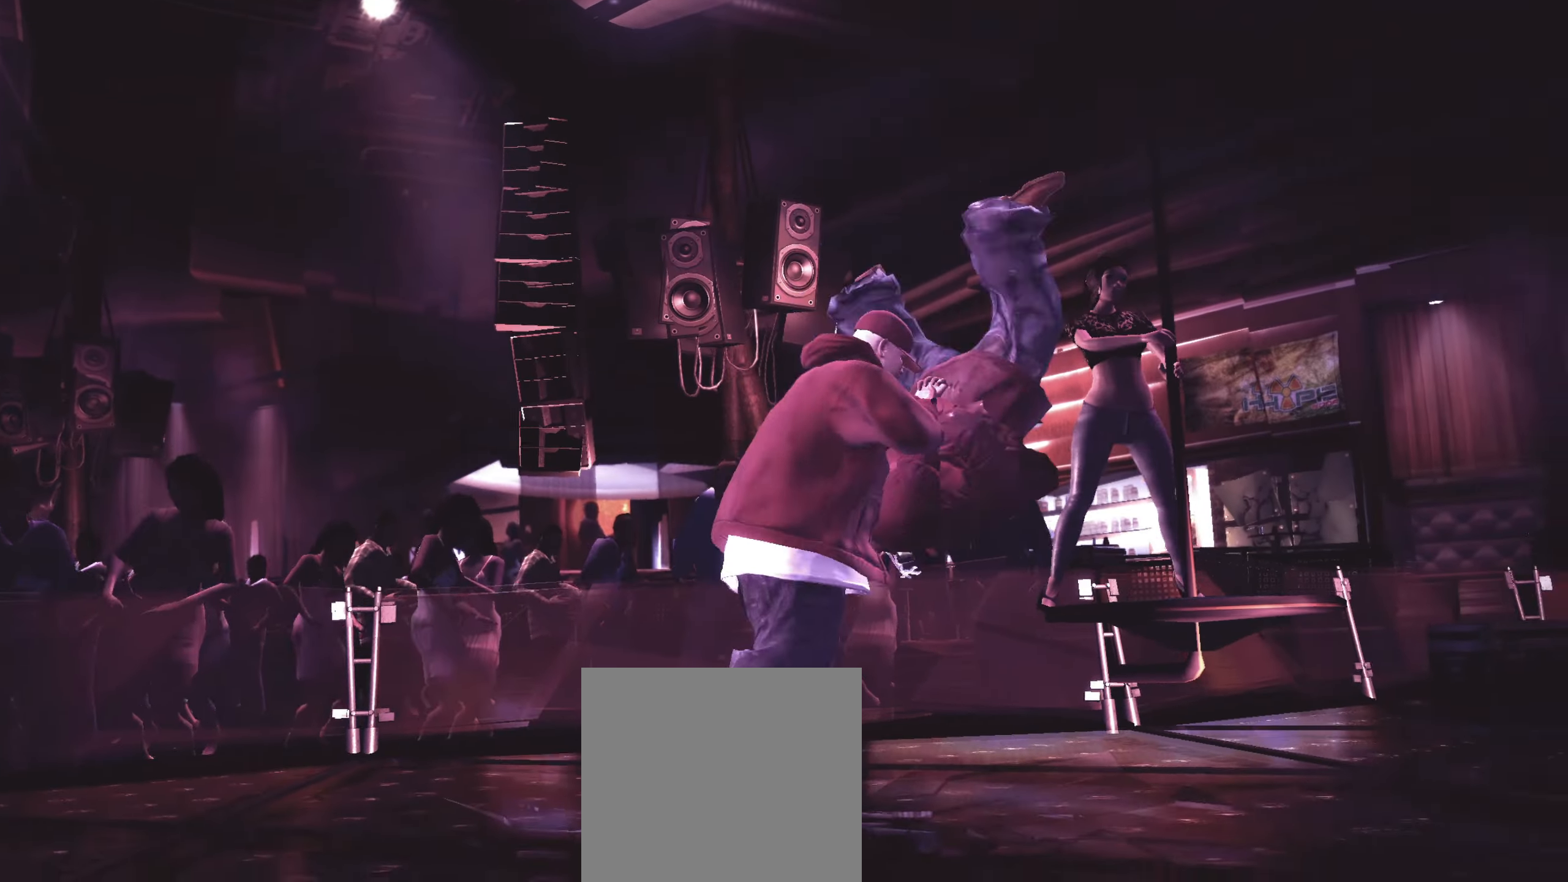
{"dt_ms": 500, "buttons": [], "left_stick": "up", "right_stick": "center", "events": [[33, "L1", "down"], [50, "R1", "down"], [117, "L1", "up"], [133, "R1", "up"], [450, "left_stick", "up"]]}
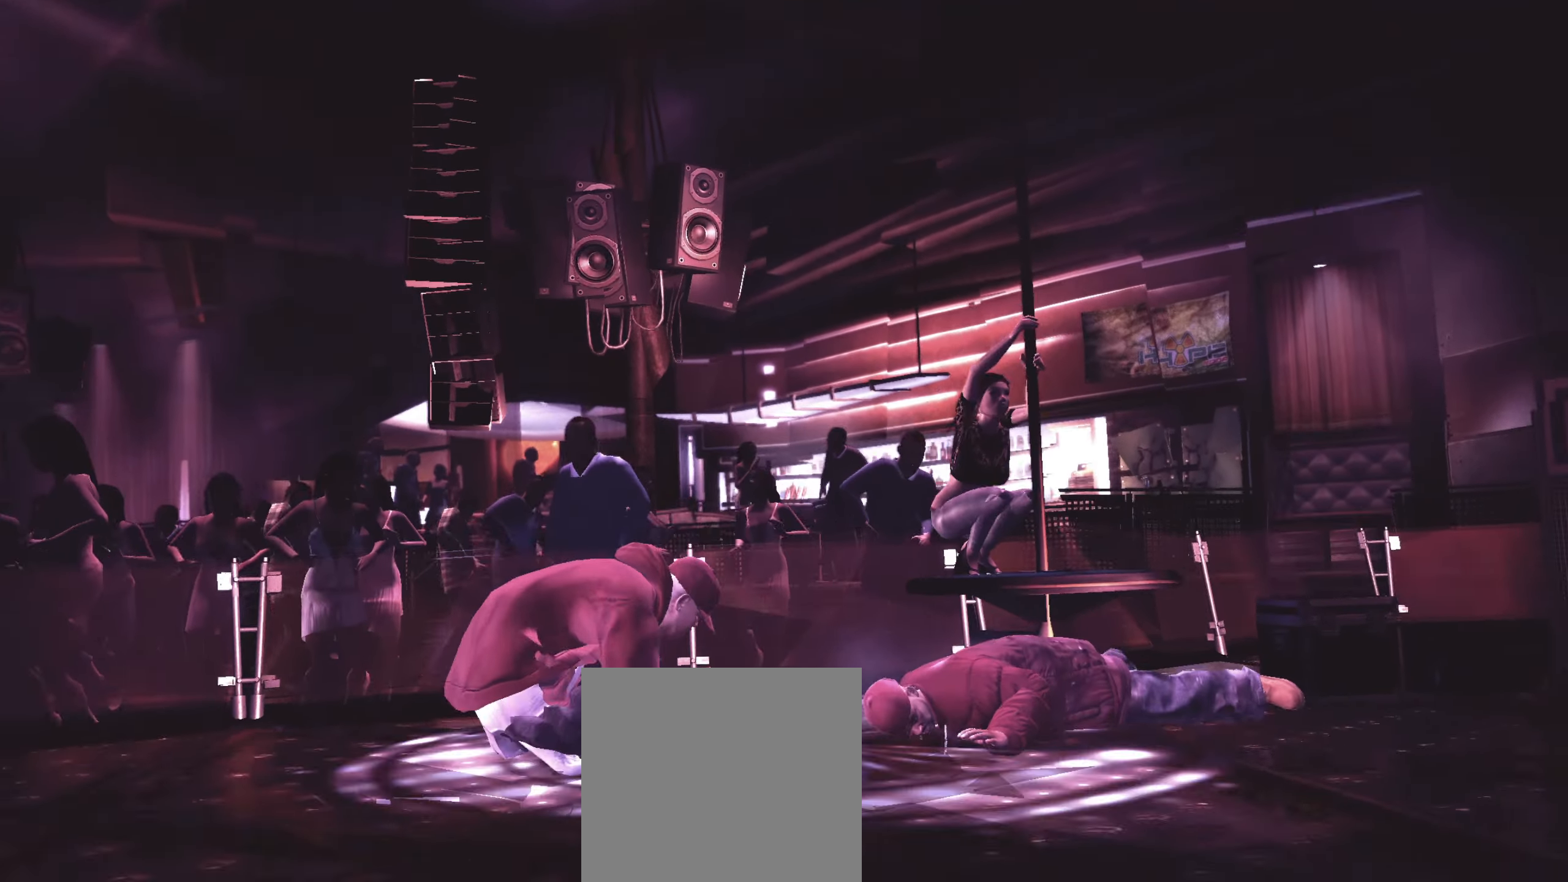
{"dt_ms": 500, "buttons": [], "left_stick": "right", "right_stick": "center", "events": [[150, "left_stick", "up-right"], [417, "left_stick", "right"]]}
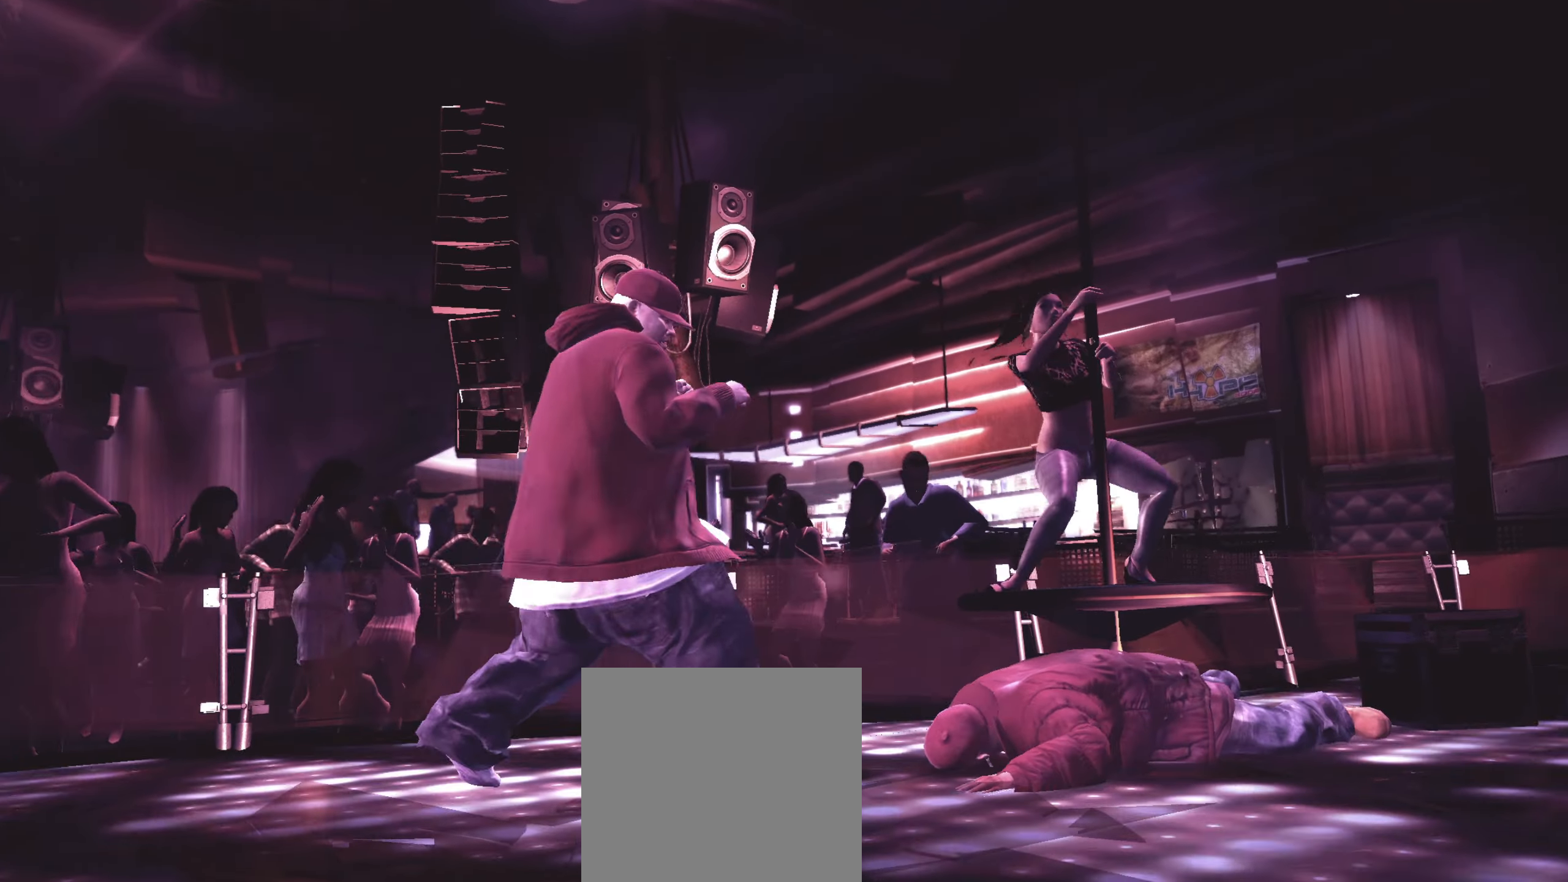
{"dt_ms": 500, "buttons": [], "left_stick": "left", "right_stick": "center", "events": [[50, "X", "down"], [100, "X", "up"], [217, "left_stick", "center"], [233, "R1", "down"], [267, "left_stick", "left"], [300, "R1", "up"]]}
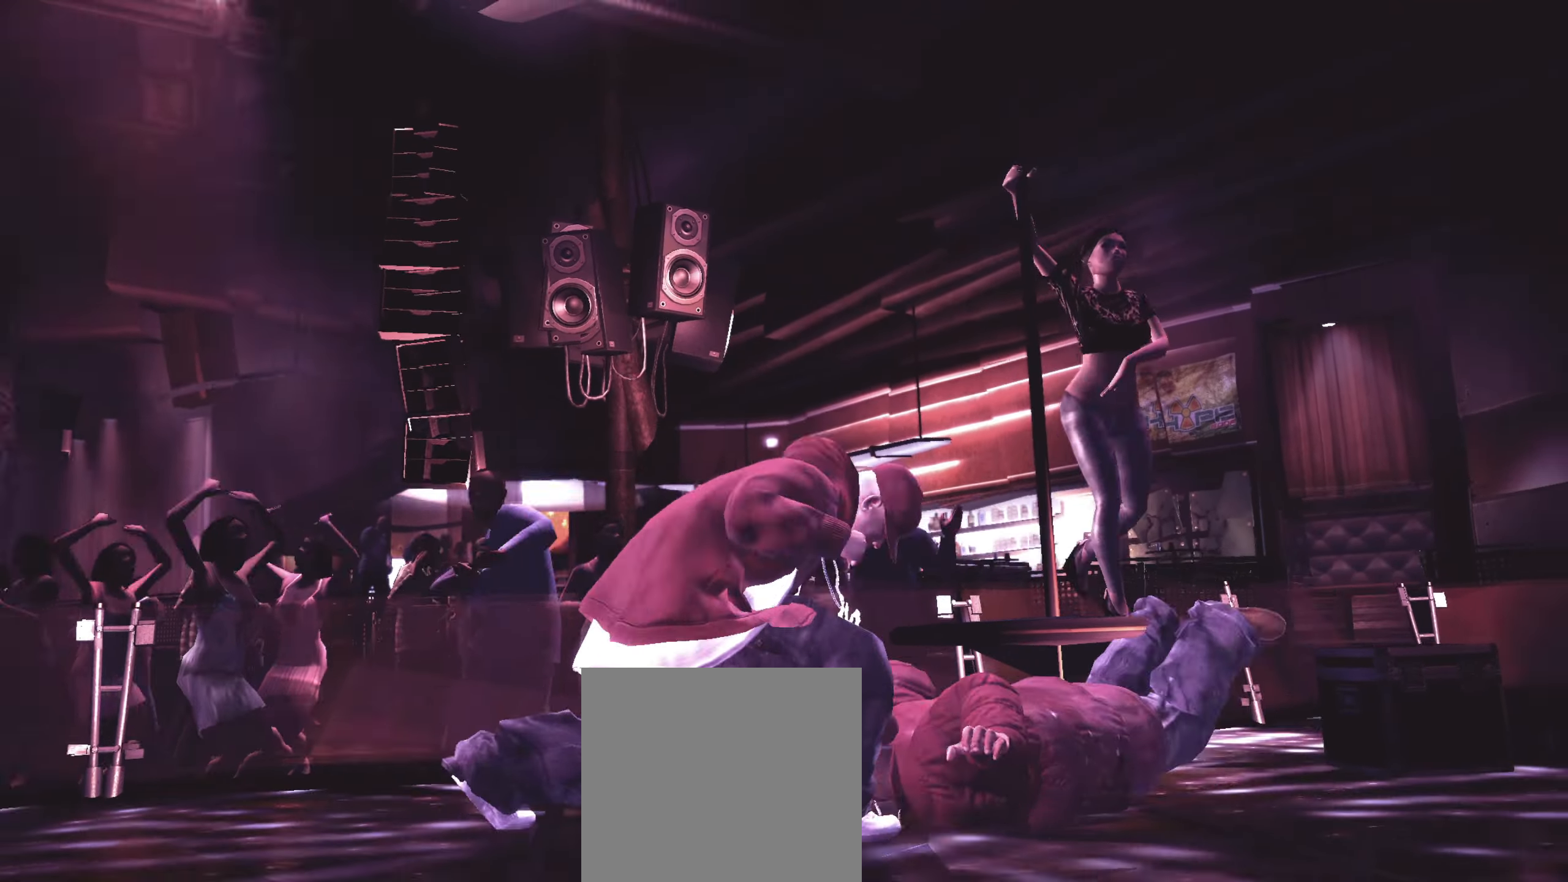
{"dt_ms": 500, "buttons": [], "left_stick": "left", "right_stick": "center", "events": []}
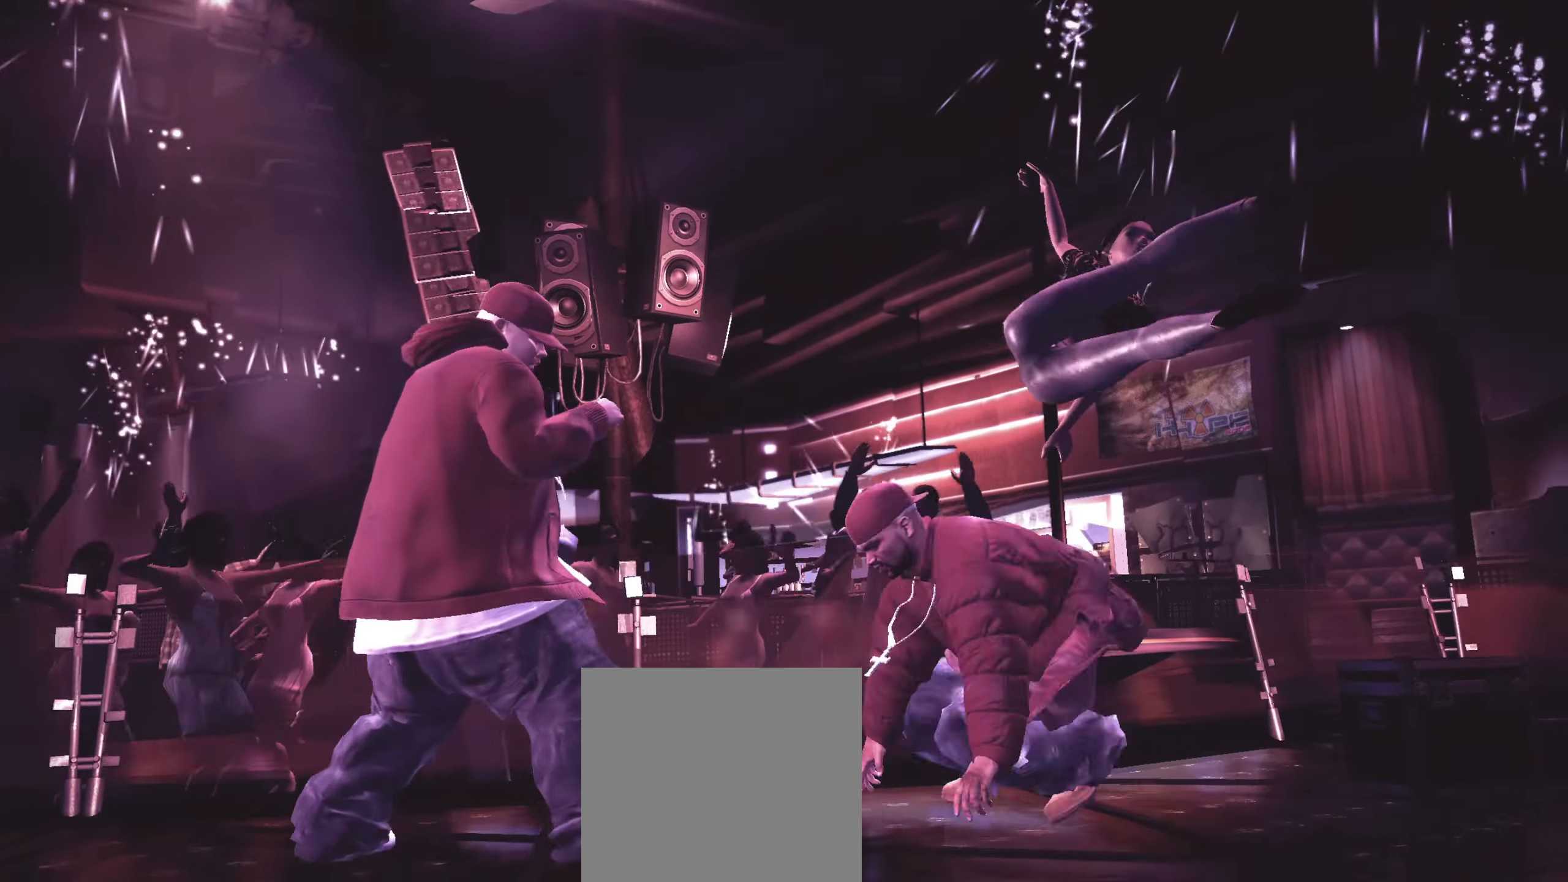
{"dt_ms": 500, "buttons": [], "left_stick": "right", "right_stick": "center", "events": [[250, "left_stick", "down-left"], [450, "left_stick", "right"]]}
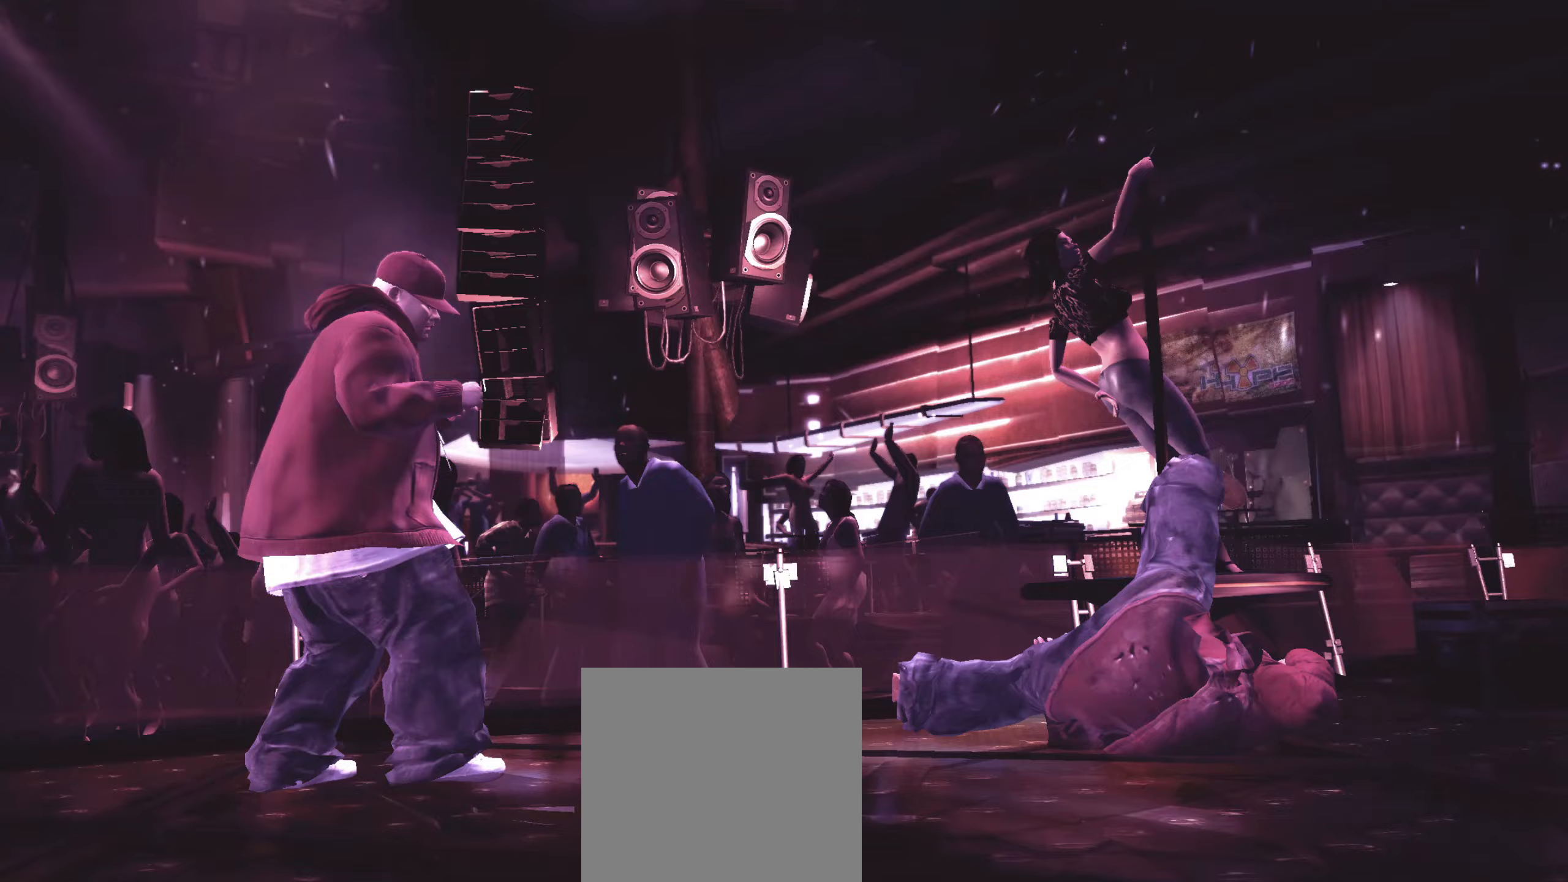
{"dt_ms": 500, "buttons": ["R1"], "left_stick": "center", "right_stick": "center", "events": [[233, "L1", "down"], [283, "left_stick", "center"], [317, "L1", "up"], [433, "R1", "down"]]}
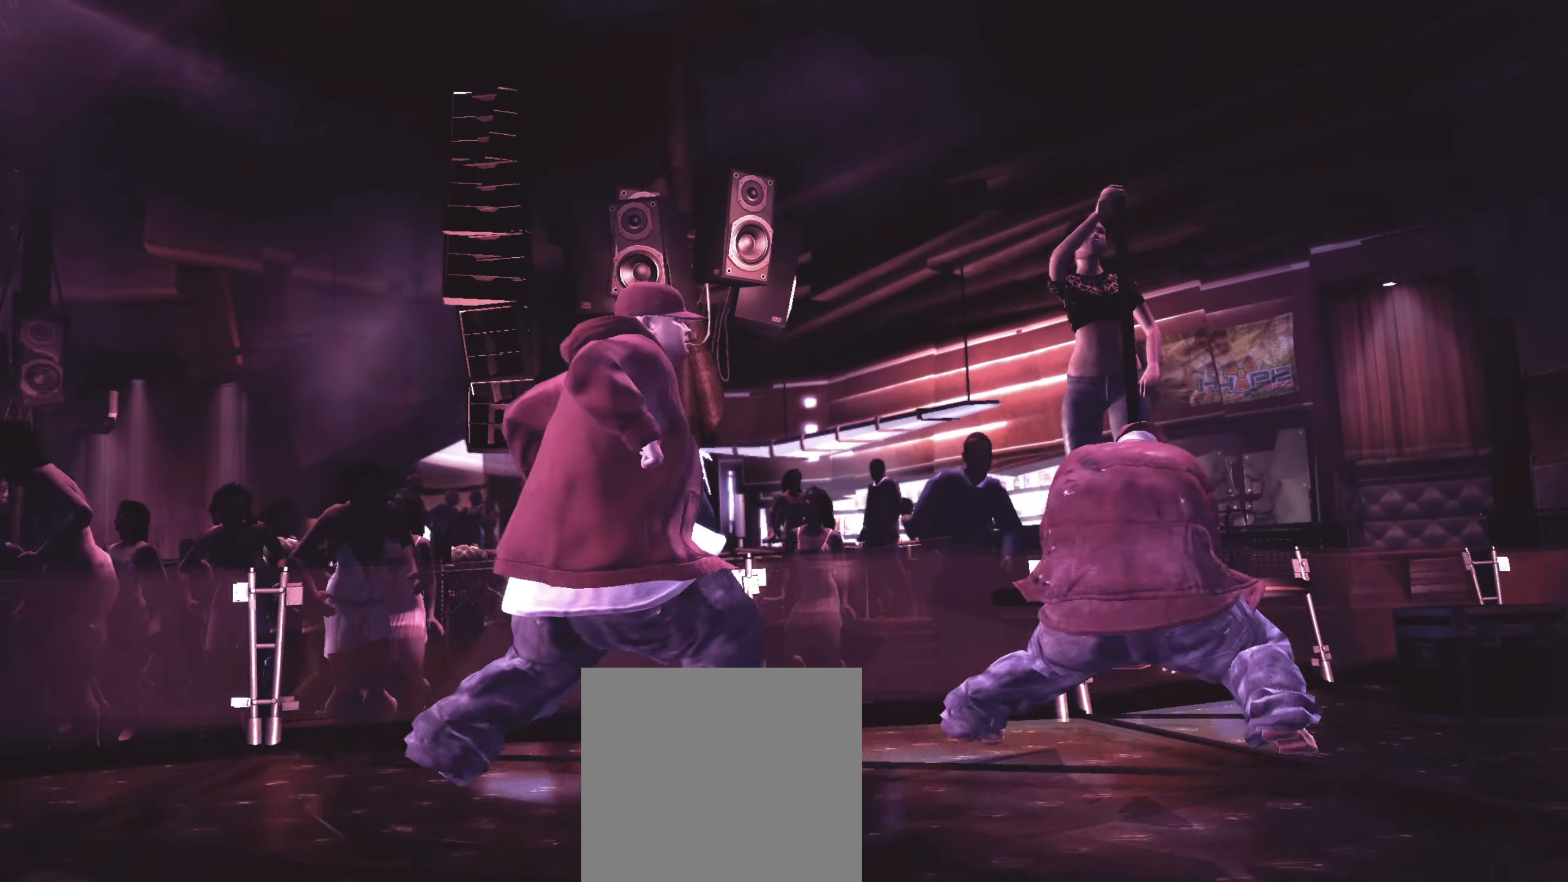
{"dt_ms": 500, "buttons": [], "left_stick": "center", "right_stick": "center", "events": [[33, "R1", "up"], [83, "R1", "down"], [167, "R1", "up"], [233, "A", "down"], [283, "A", "up"], [350, "A", "down"], [417, "A", "up"], [450, "A", "down"], [483, "A", "up"]]}
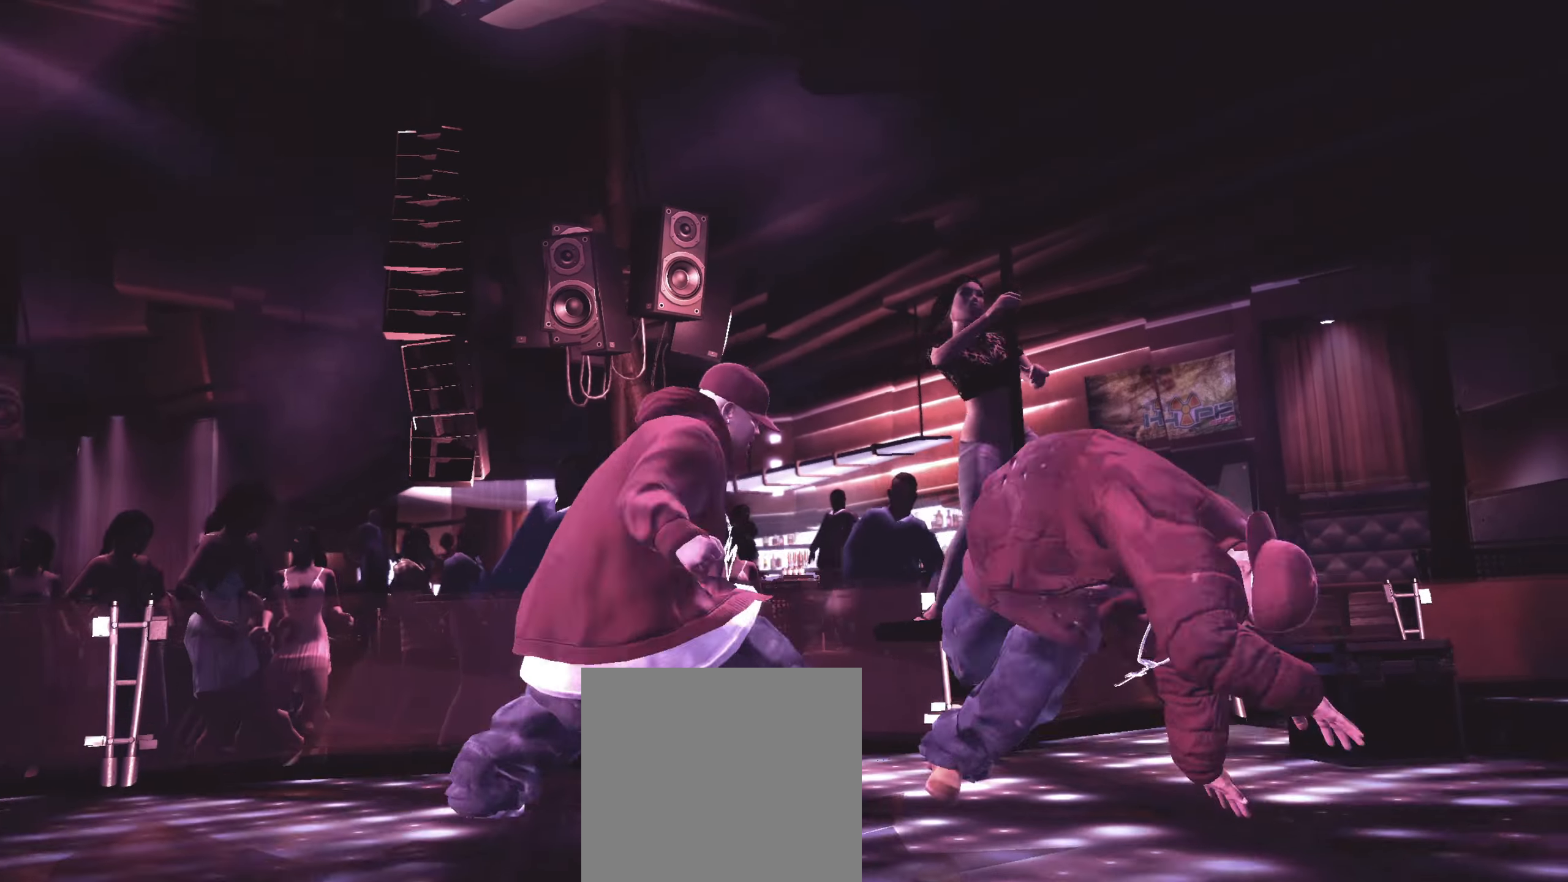
{"dt_ms": 500, "buttons": [], "left_stick": "down", "right_stick": "center", "events": [[33, "A", "down"], [100, "A", "up"], [183, "A", "down"], [217, "A", "up"], [333, "left_stick", "down"]]}
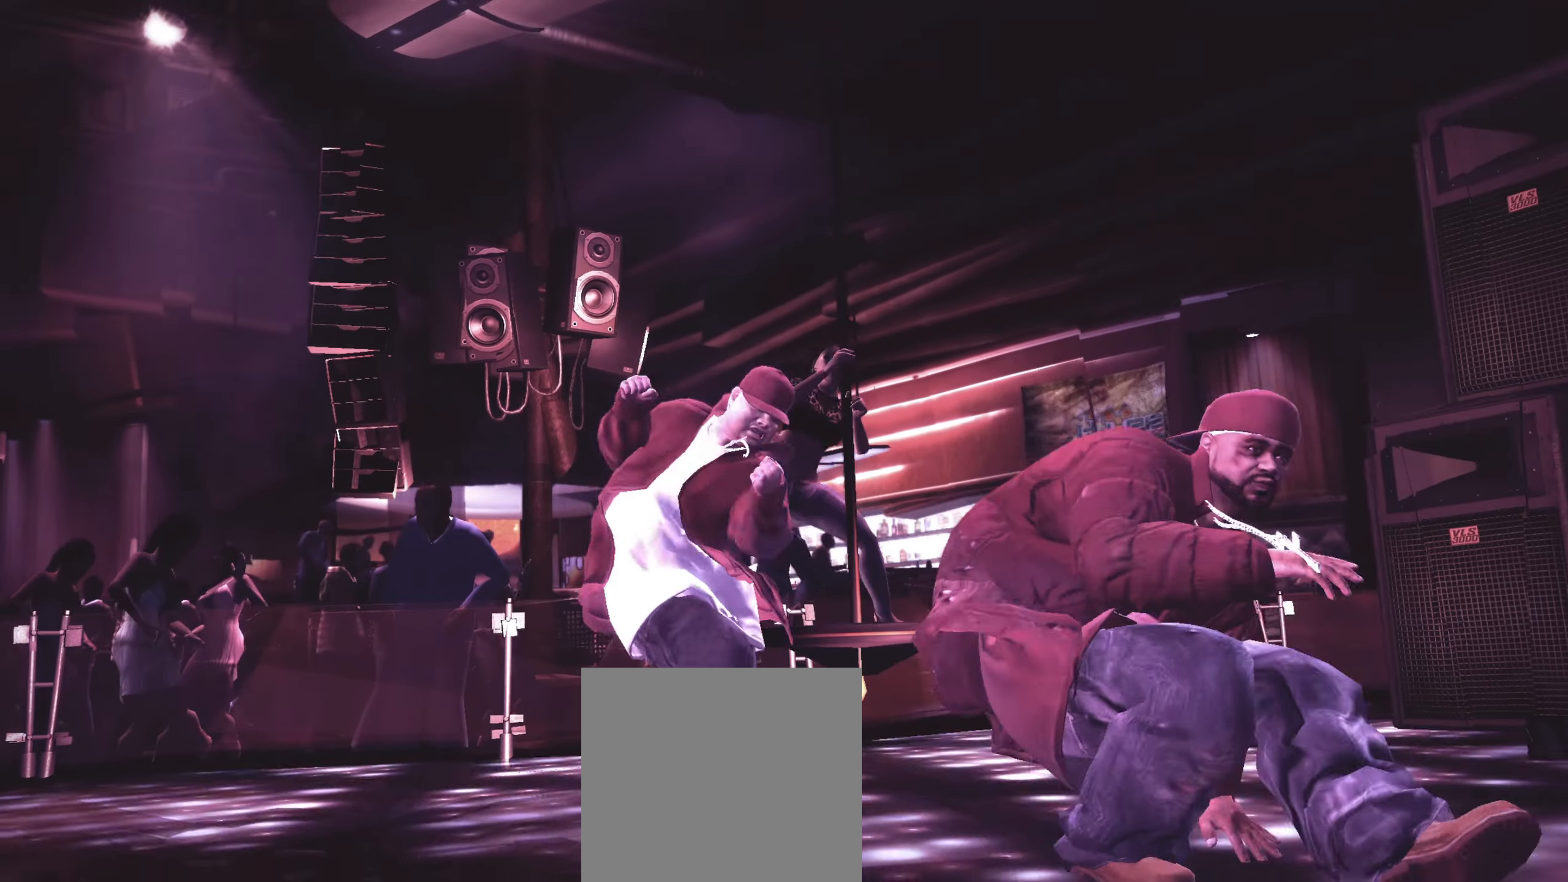
{"dt_ms": 500, "buttons": [], "left_stick": "down", "right_stick": "center", "events": [[133, "right_stick", "down"], [217, "right_stick", "up"], [267, "right_stick", "center"]]}
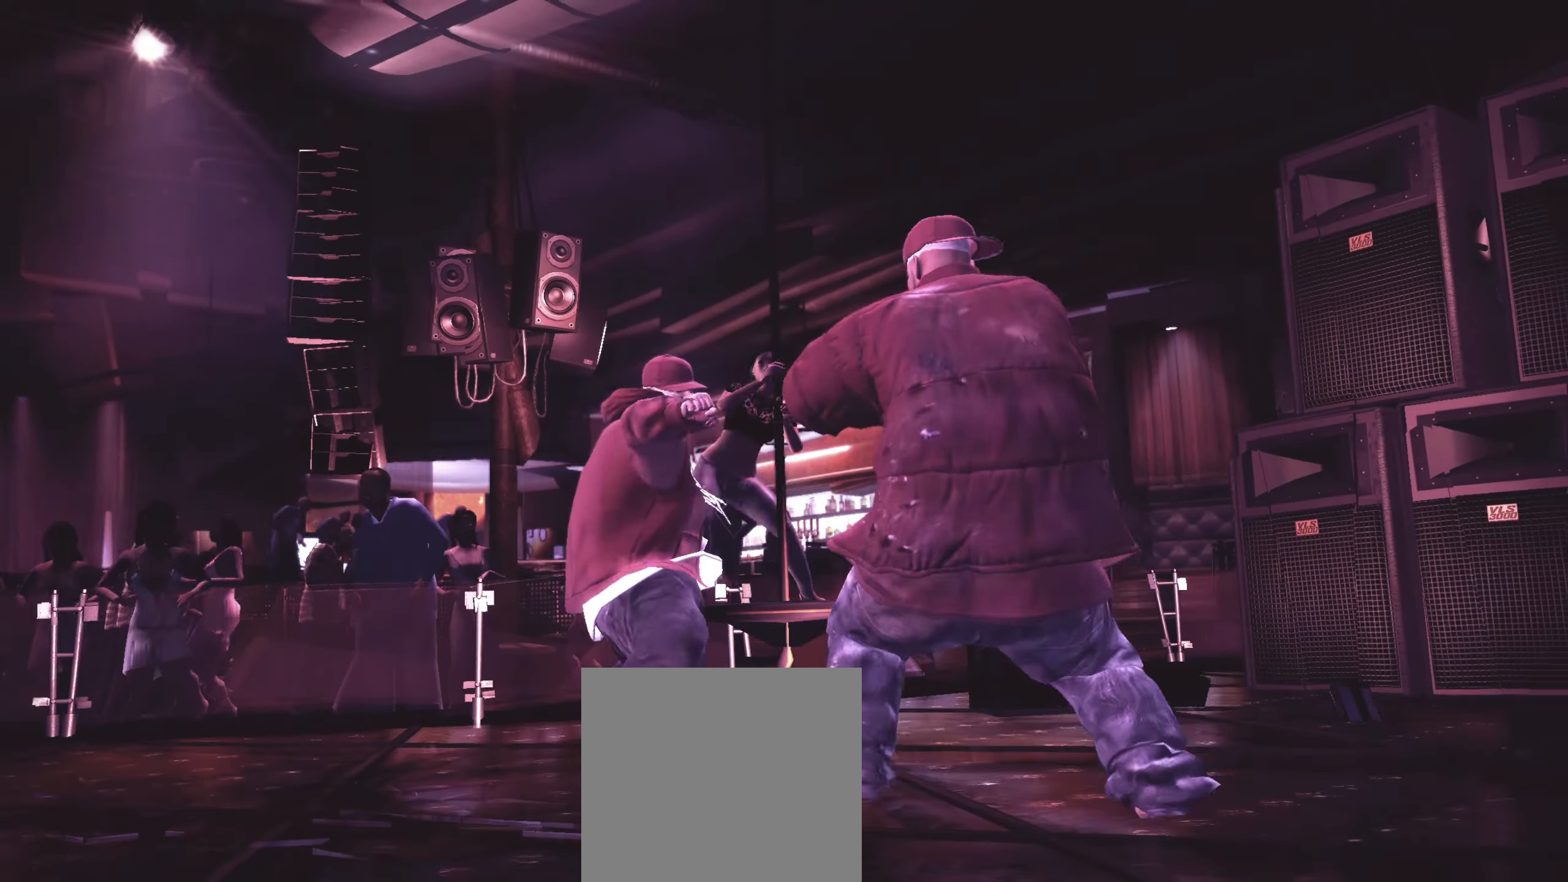
{"dt_ms": 500, "buttons": [], "left_stick": "up-left", "right_stick": "center", "events": [[17, "left_stick", "center"], [100, "left_stick", "down"], [367, "left_stick", "up-left"]]}
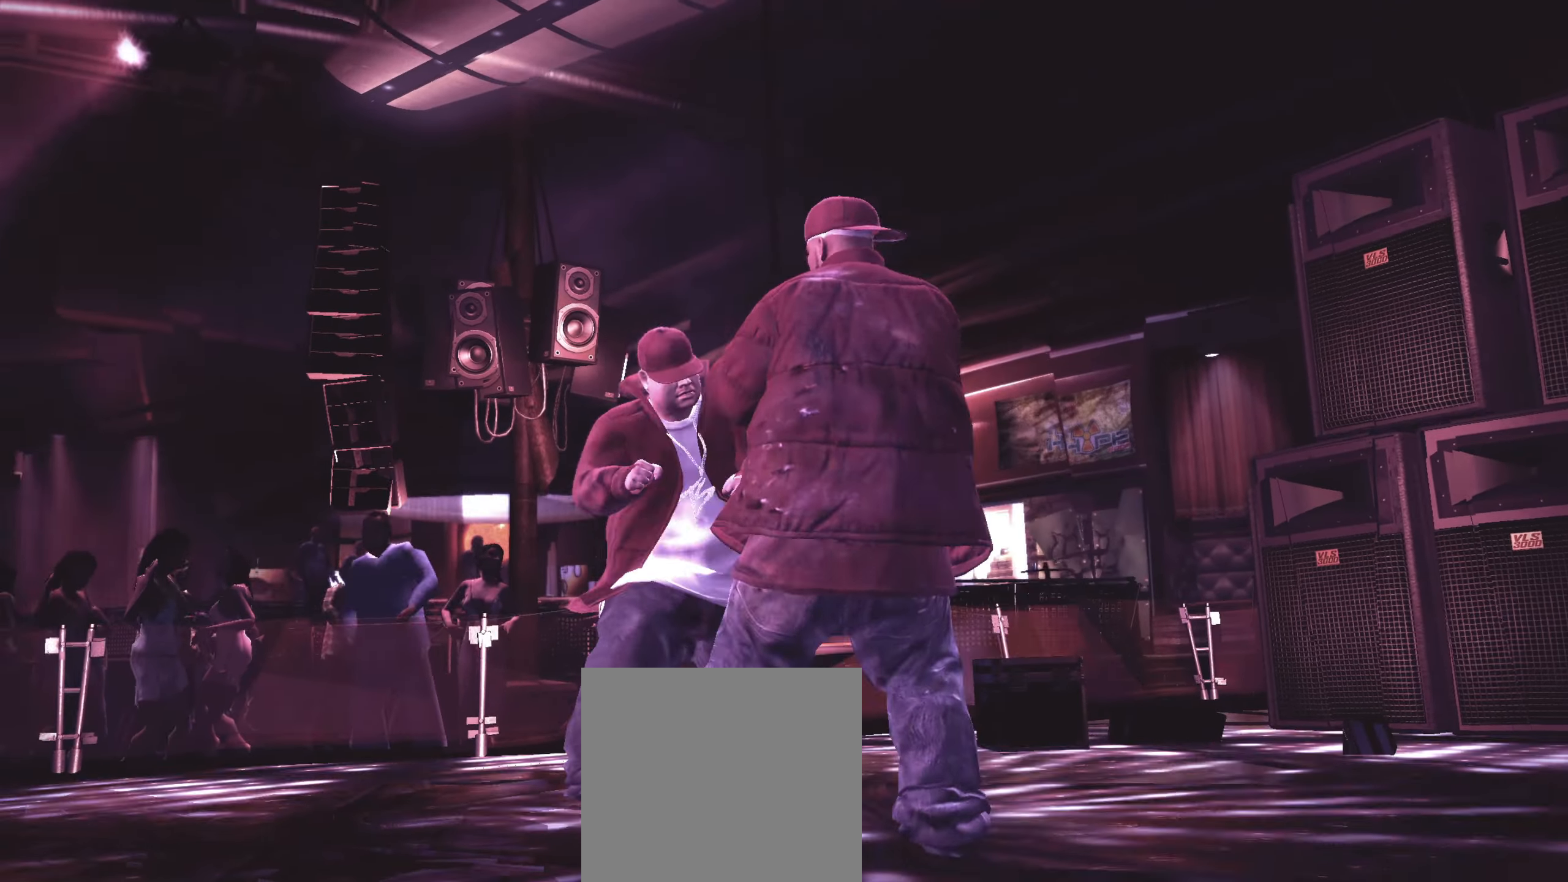
{"dt_ms": 500, "buttons": [], "left_stick": "up", "right_stick": "center", "events": [[383, "left_stick", "up"], [417, "right_stick", "up"], [500, "right_stick", "center"]]}